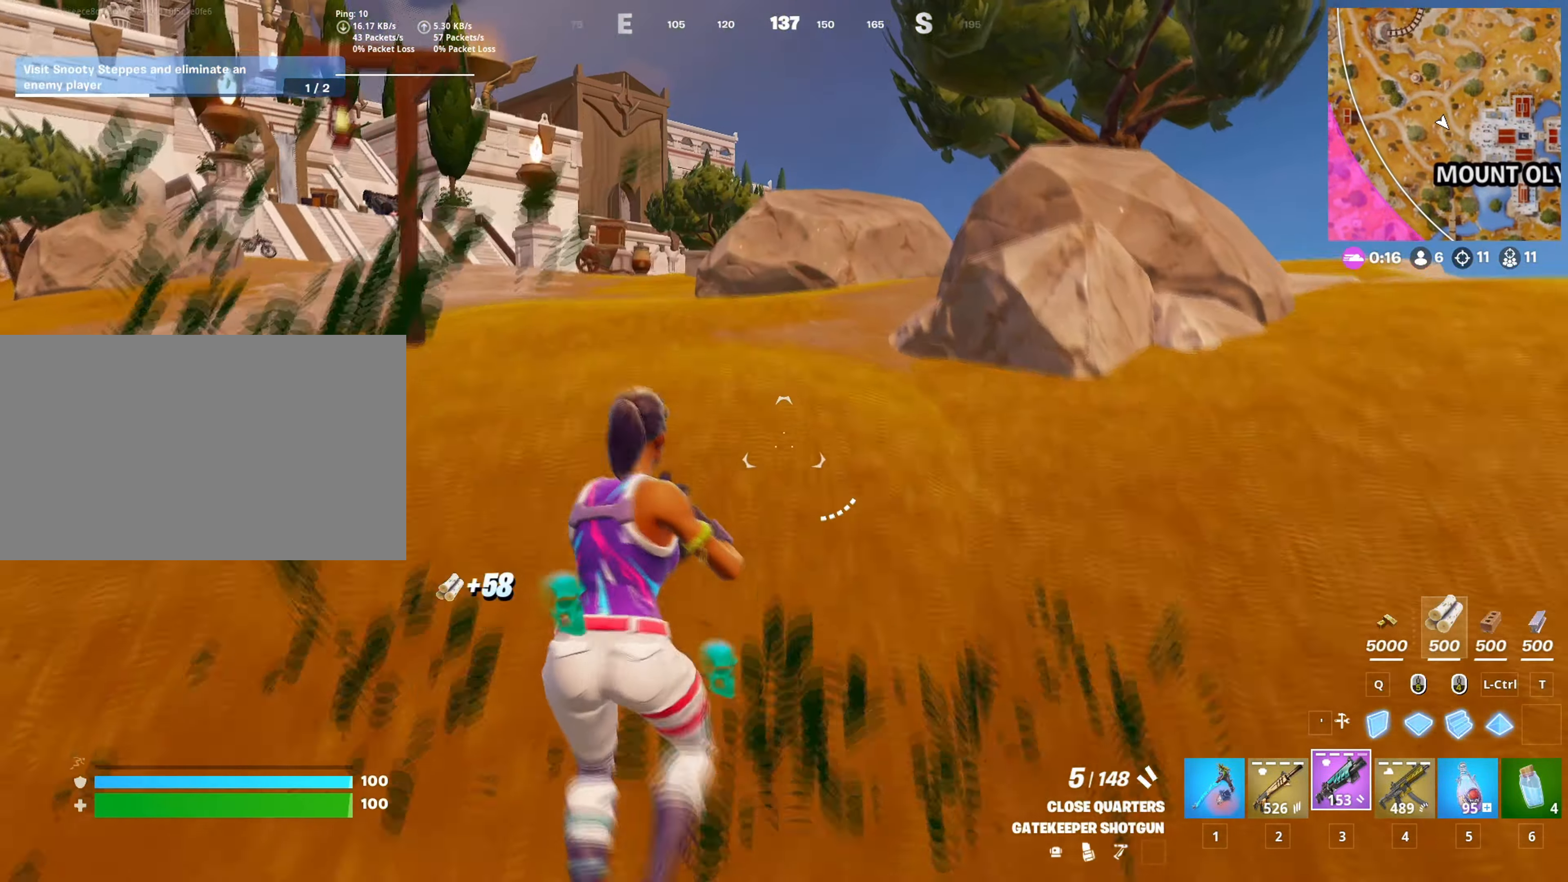
Gameplay with keyboard and mouse; each line is a JSON object with the keys and mouse buttons held at the frame after it. "events" lists presses ("down") and releases ("up") of "1", "2", "3", "4", "5", "a", "alt", "c", "caps_lock", "ctrl", "d", "e", "f", "g", "q", "r", "s", "shift", "space", "t", "tab", "v", "w", "x", "z", "mouse_left", "mouse_wheel" and "mouse_right" between this image and that frame as [ms after this image, input, new state], when the widget could be followed in between. "mouse_left", "mouse_wheel", "mouse_right" = the "left", "wheel", "right" buttons of the "mouse" list. No other keys are recorded. "wheel" means that the mouse wheel is clicked or scrolled. "mouse_move" is the direction in which the mouse moves at that frame (one of eight, or "still"), when it could be read.
{"keys": ["w"], "mouse": [], "mouse_move": "still", "events": [[83, "space", "up"]]}
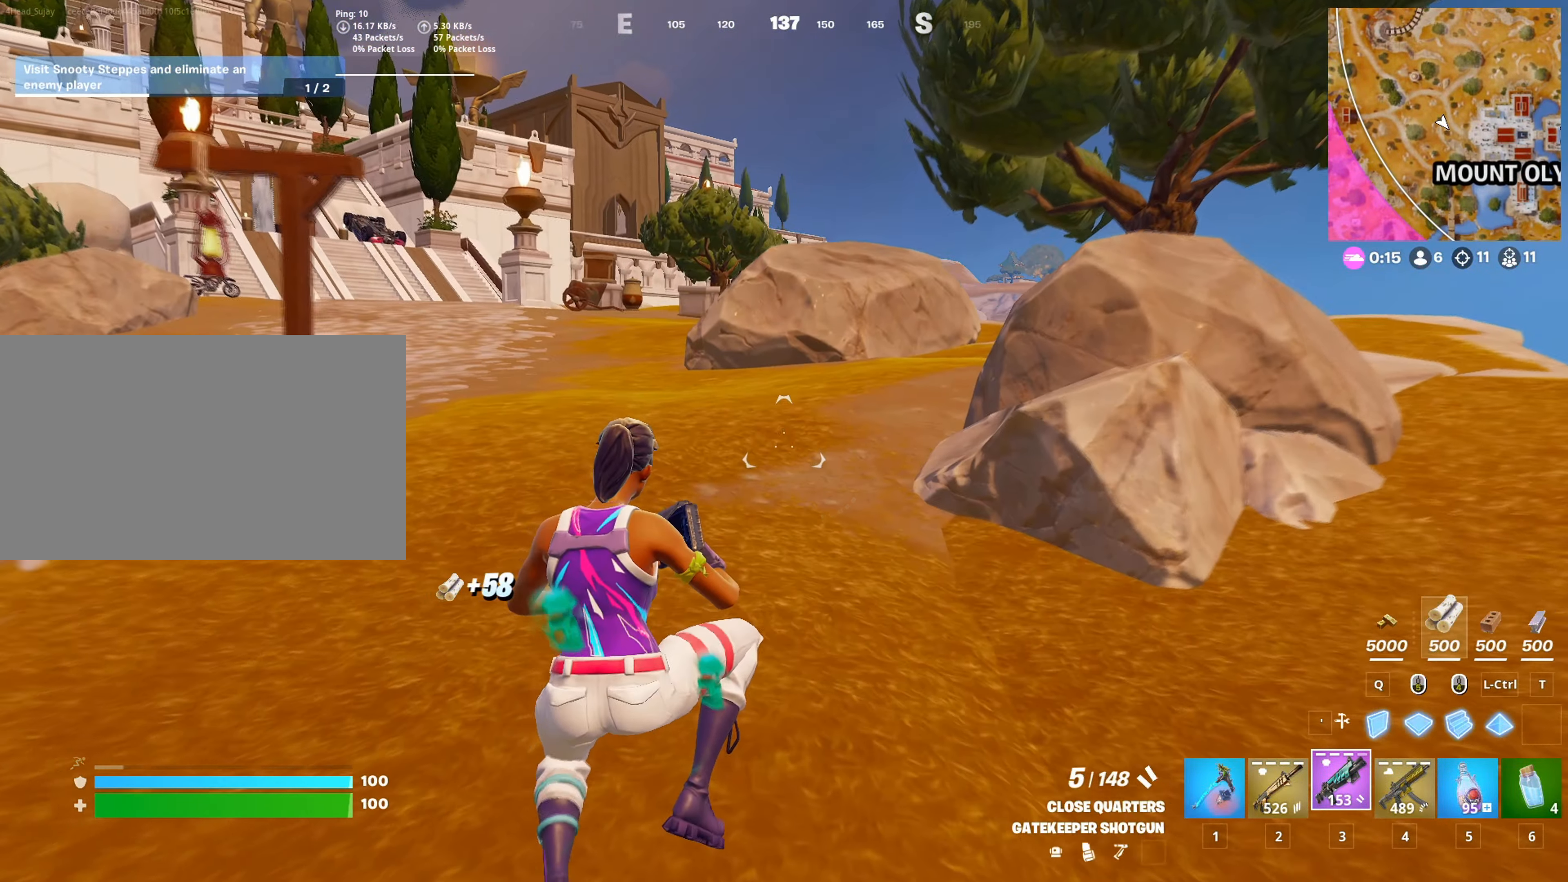
{"keys": ["w"], "mouse": [], "mouse_move": "right", "events": [[334, "1", "down"], [384, "1", "up"]]}
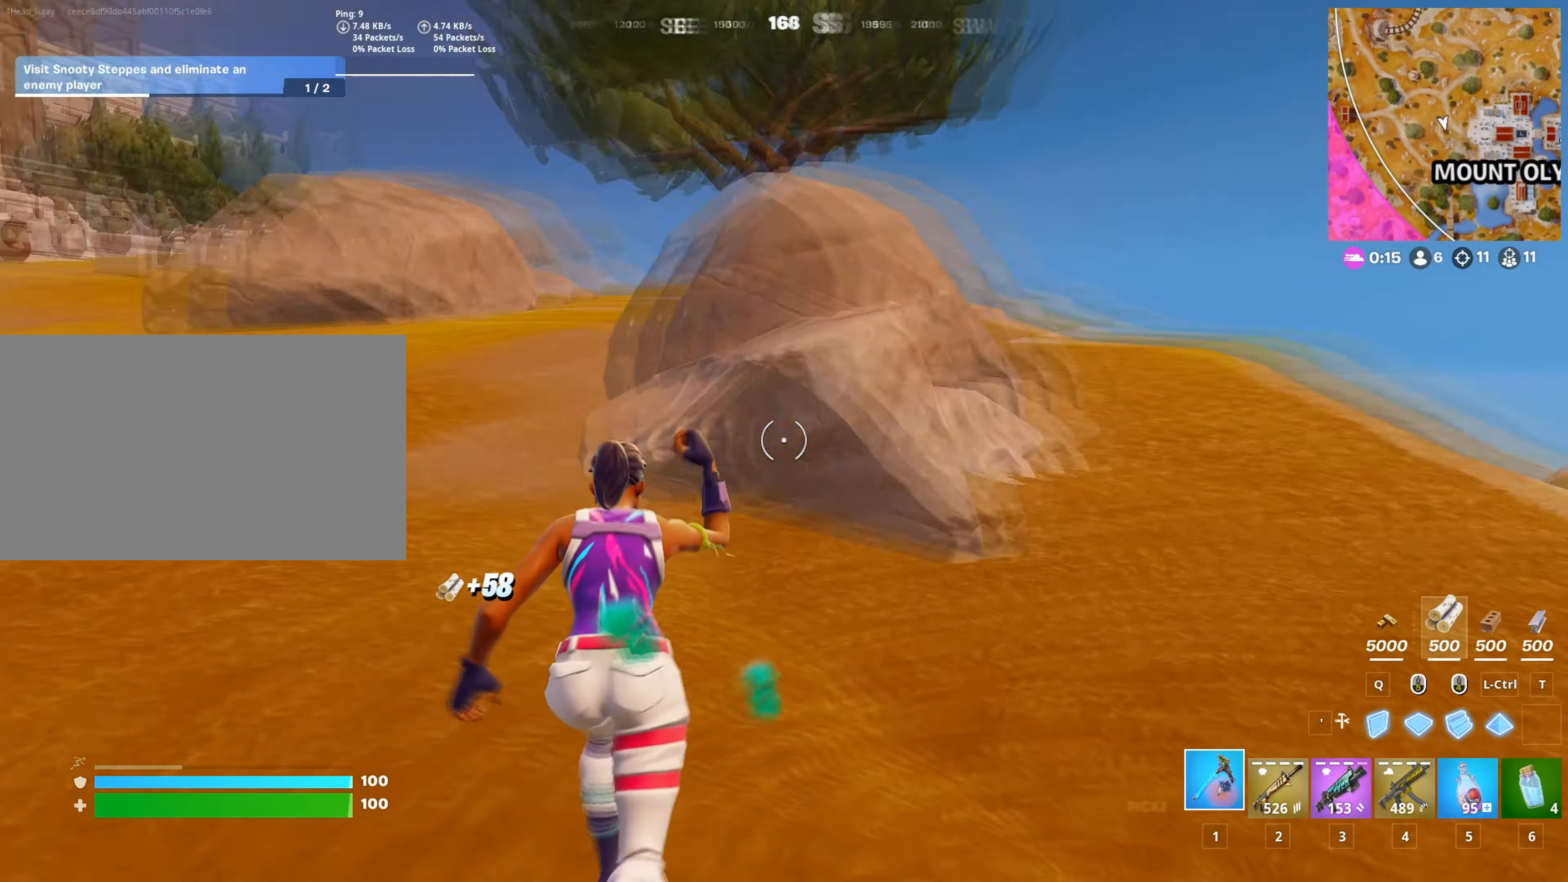
{"keys": ["w"], "mouse": ["left"], "mouse_move": "still", "events": [[350, "mouse_left", "down"]]}
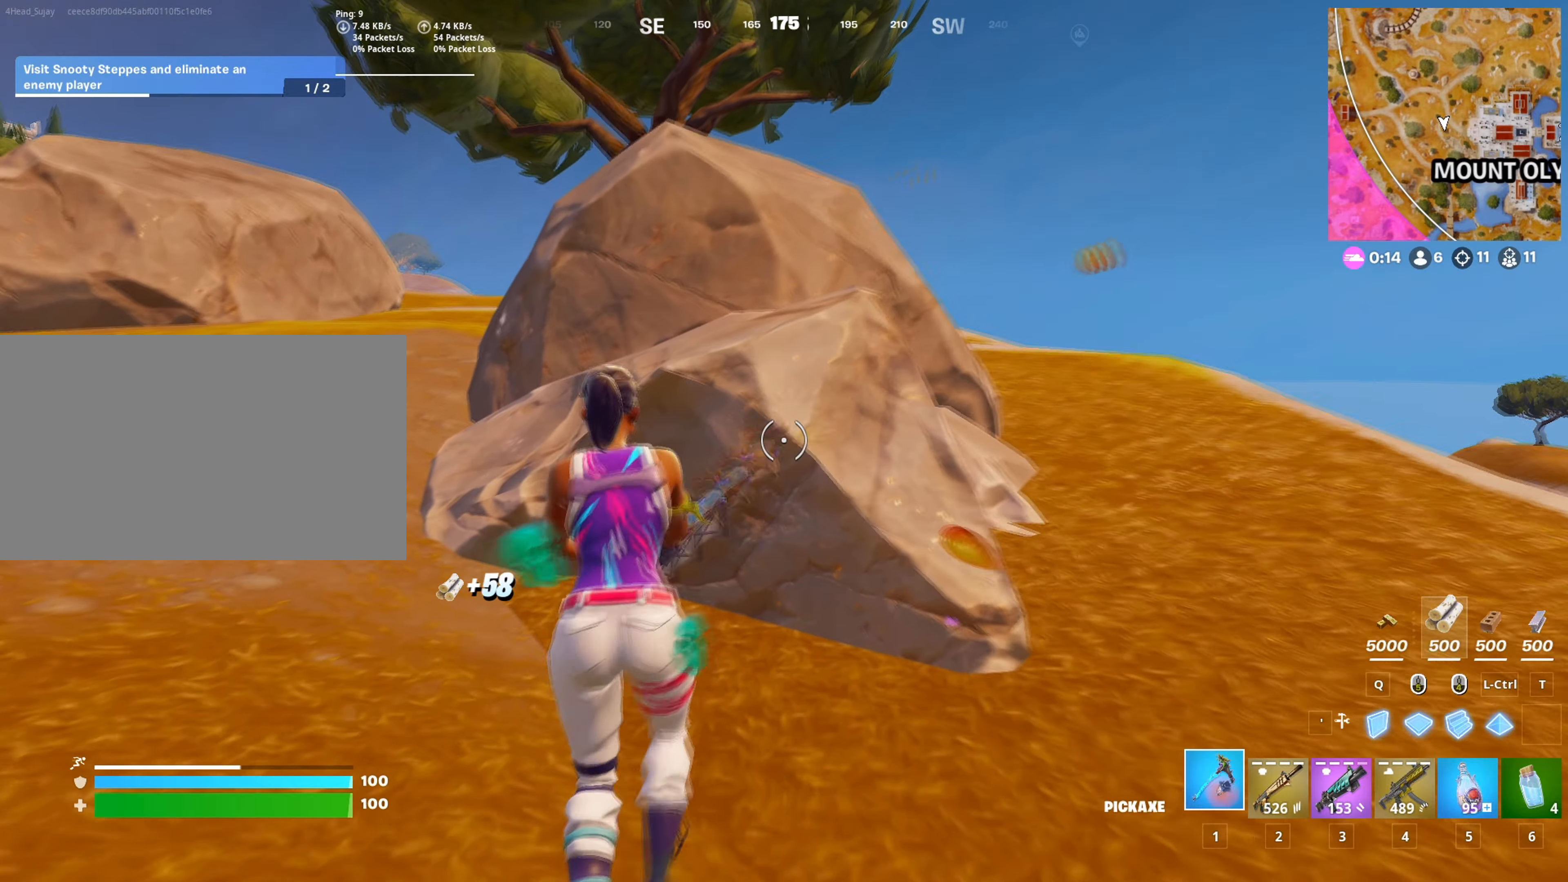
{"keys": ["a", "w"], "mouse": ["left"], "mouse_move": "down-right", "events": [[267, "a", "down"]]}
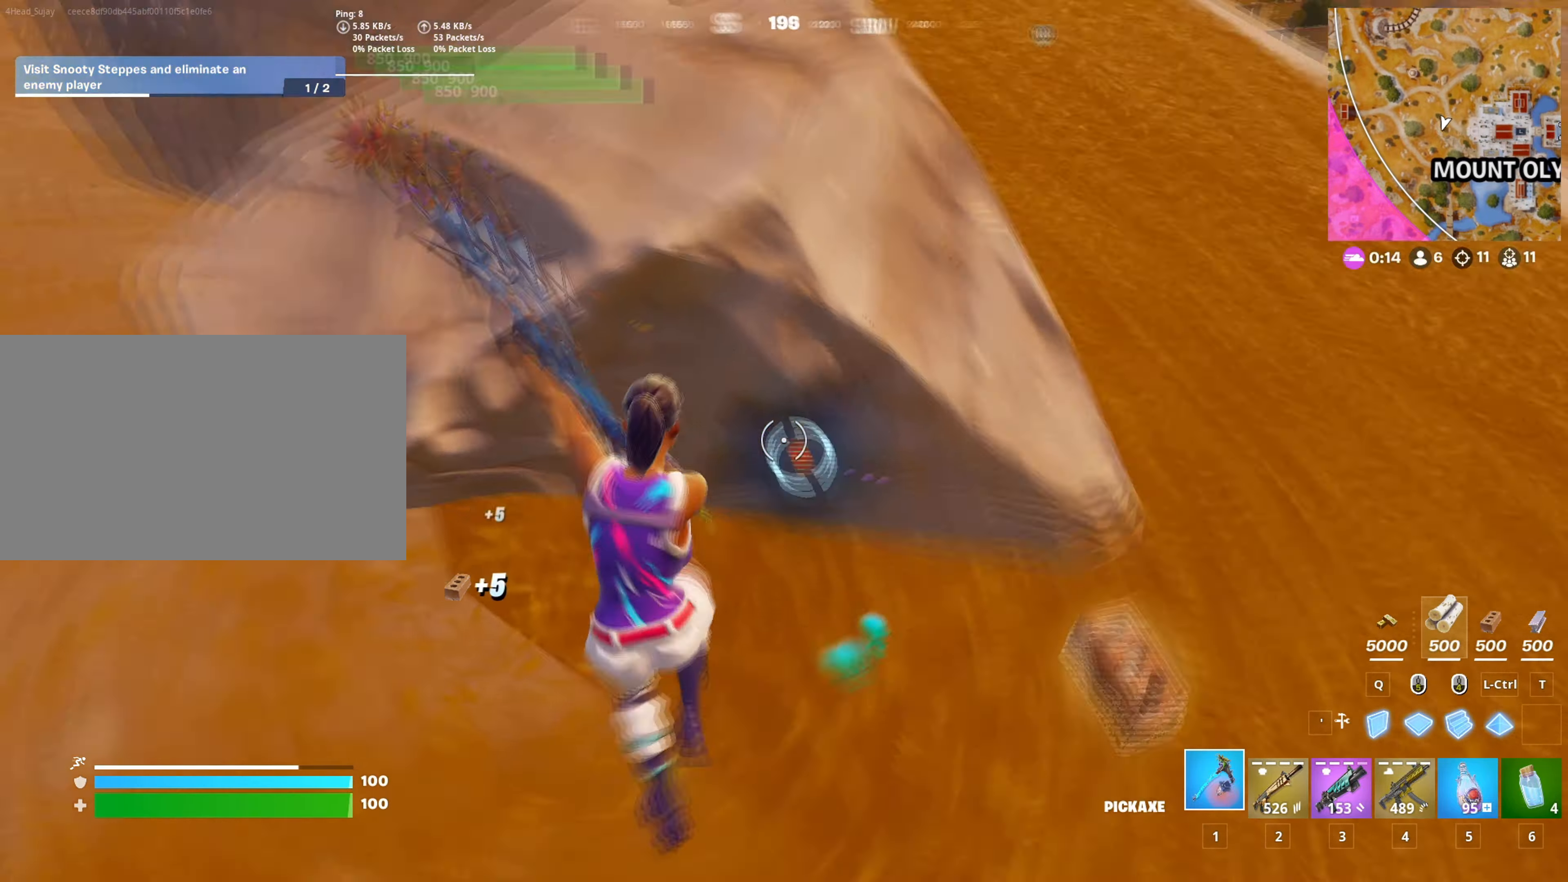
{"keys": ["d", "s"], "mouse": ["left"], "mouse_move": "still", "events": [[100, "w", "up"], [283, "s", "down"], [334, "a", "up"], [417, "d", "down"]]}
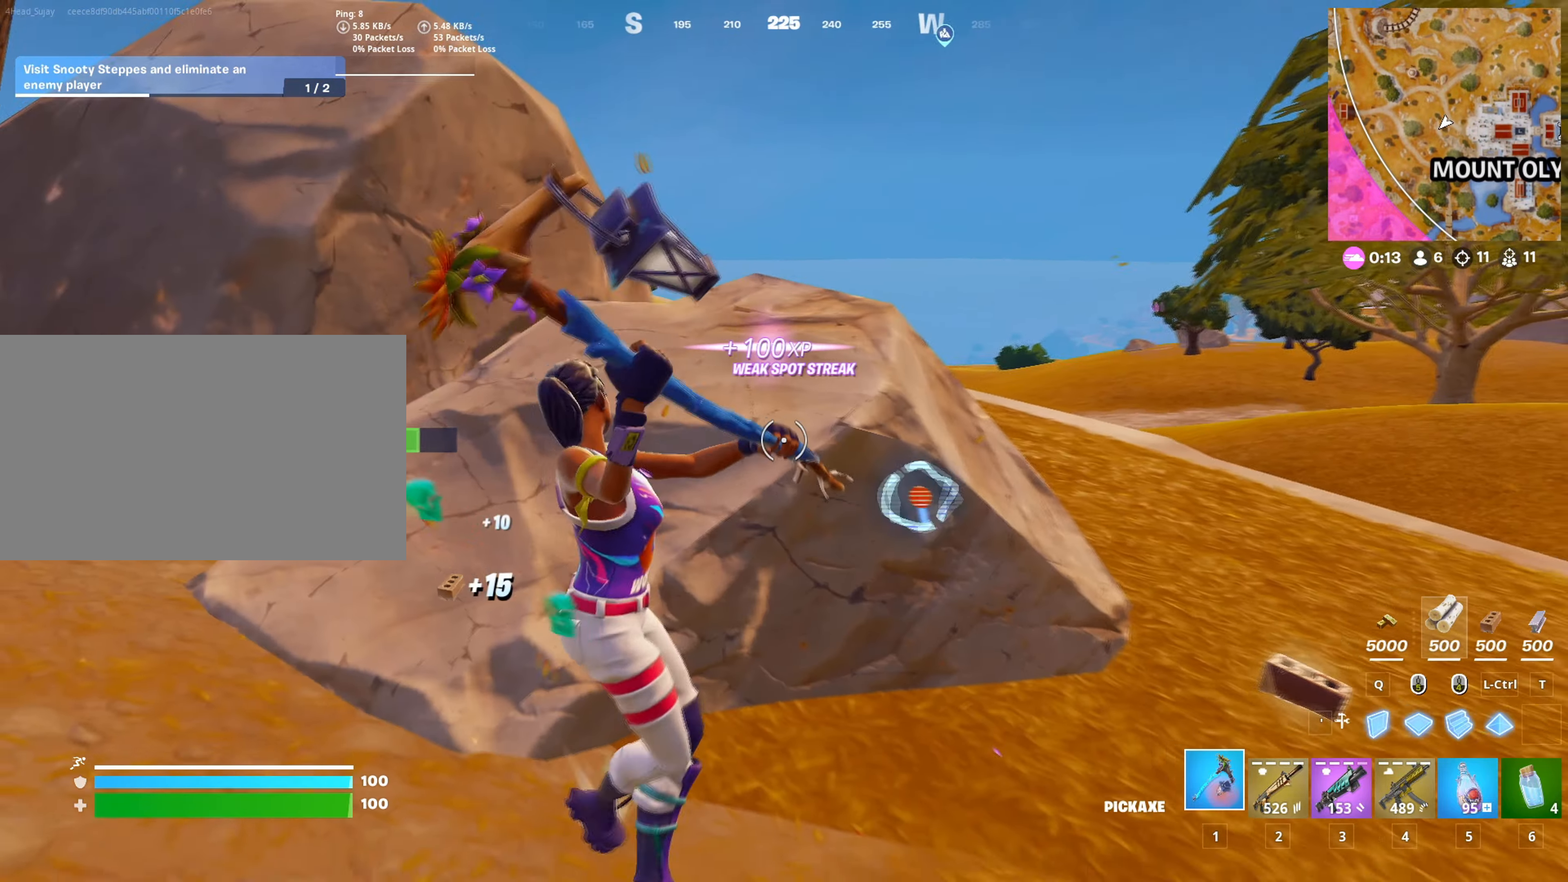
{"keys": ["a", "w"], "mouse": ["left"], "mouse_move": "right", "events": [[251, "a", "down"], [251, "d", "up"], [351, "s", "up"], [484, "w", "down"]]}
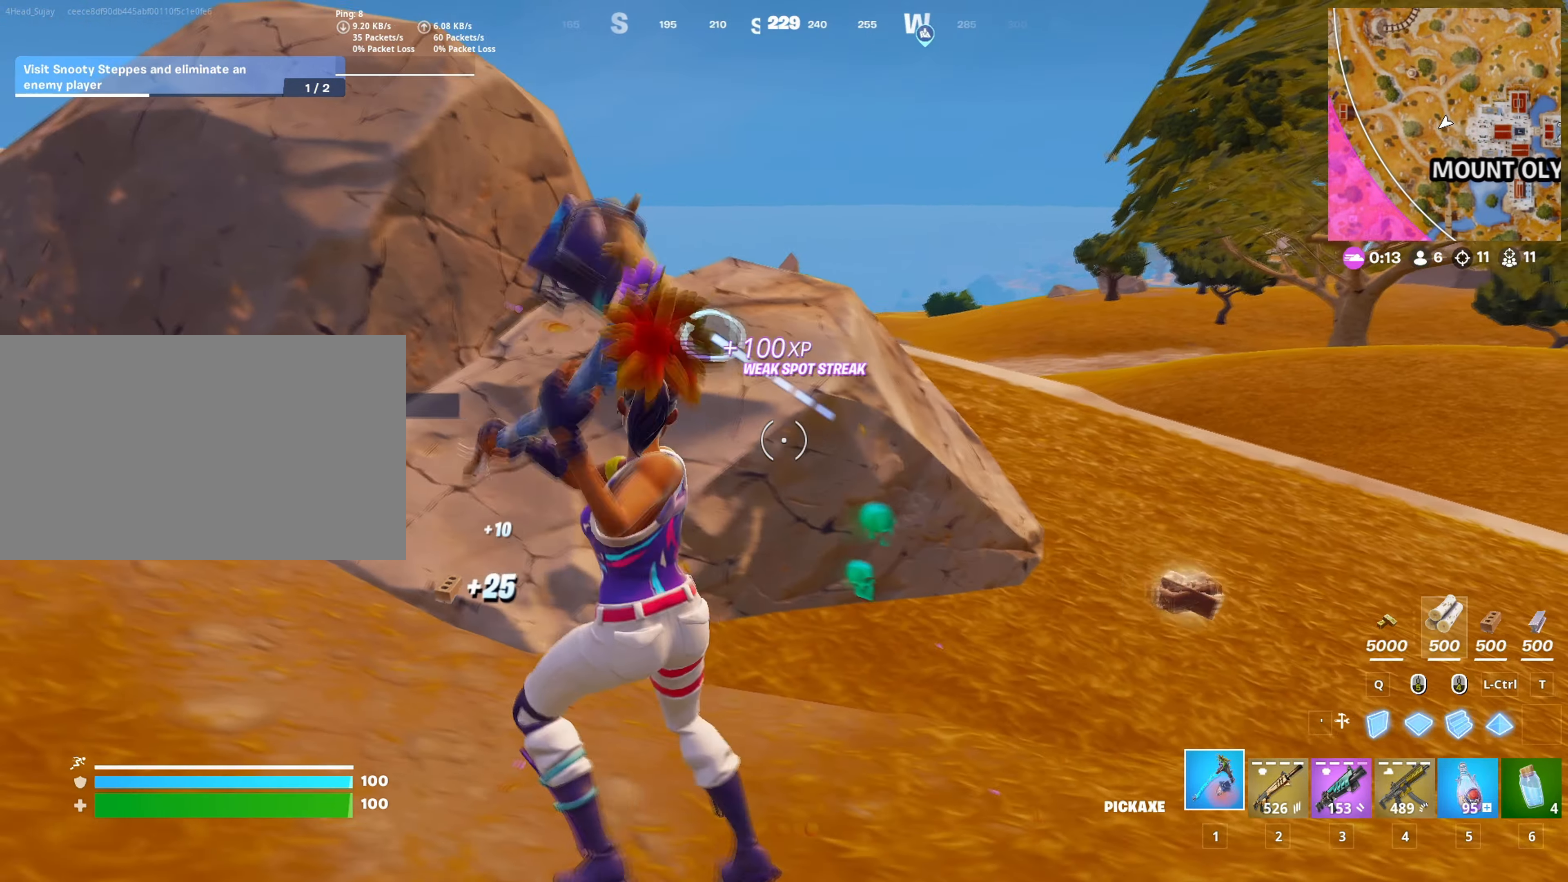
{"keys": ["a"], "mouse": ["left"], "mouse_move": "down", "events": [[417, "w", "up"]]}
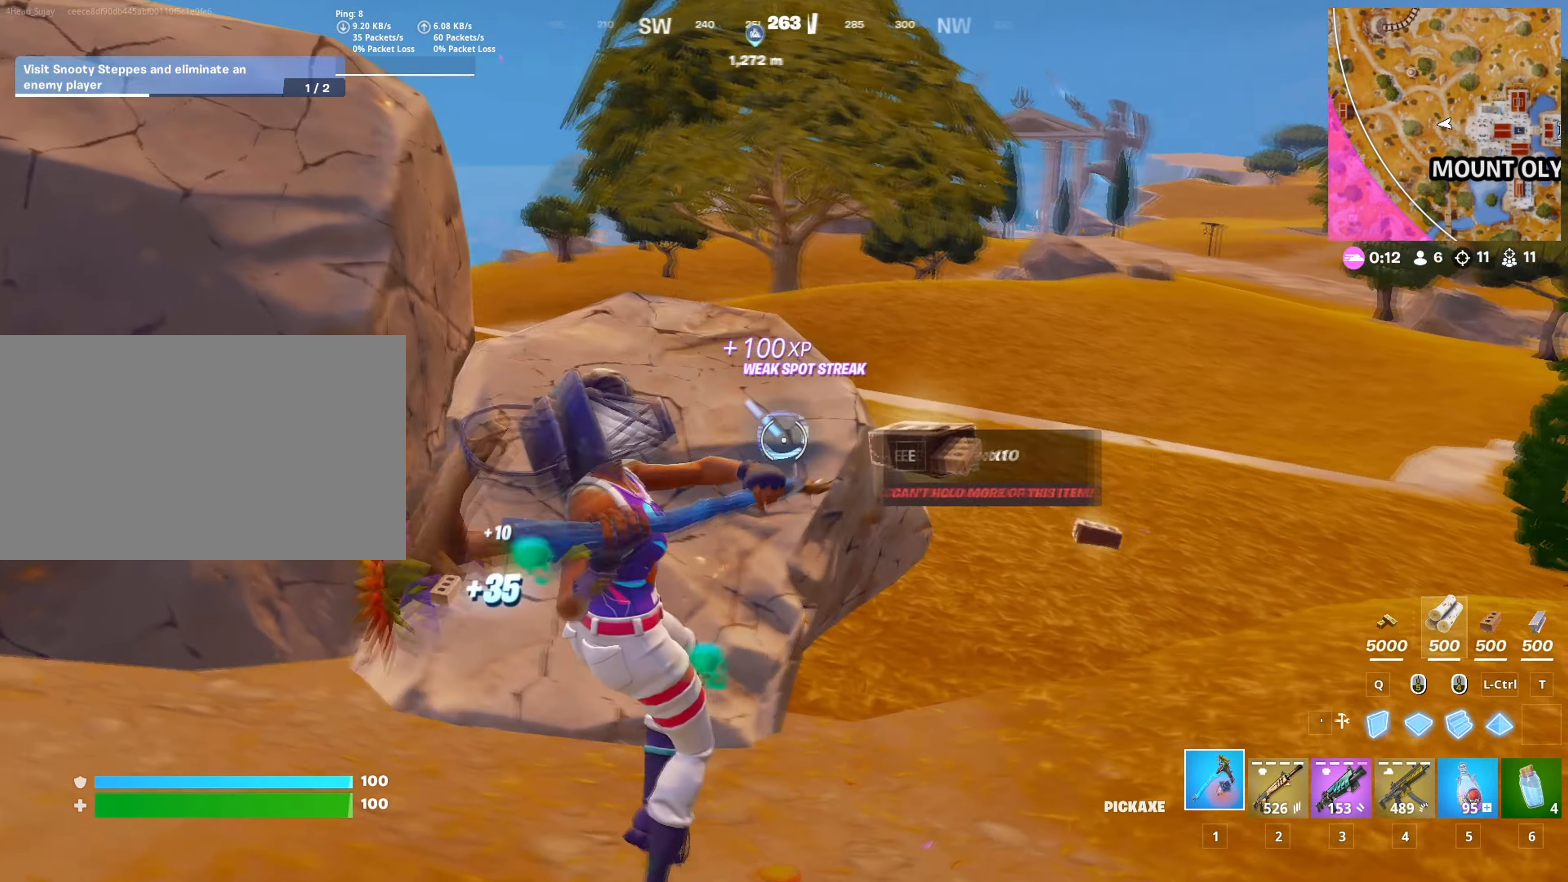
{"keys": ["a", "w"], "mouse": [], "mouse_move": "left", "events": [[334, "3", "down"], [334, "mouse_left", "up"], [367, "w", "down"], [434, "3", "up"]]}
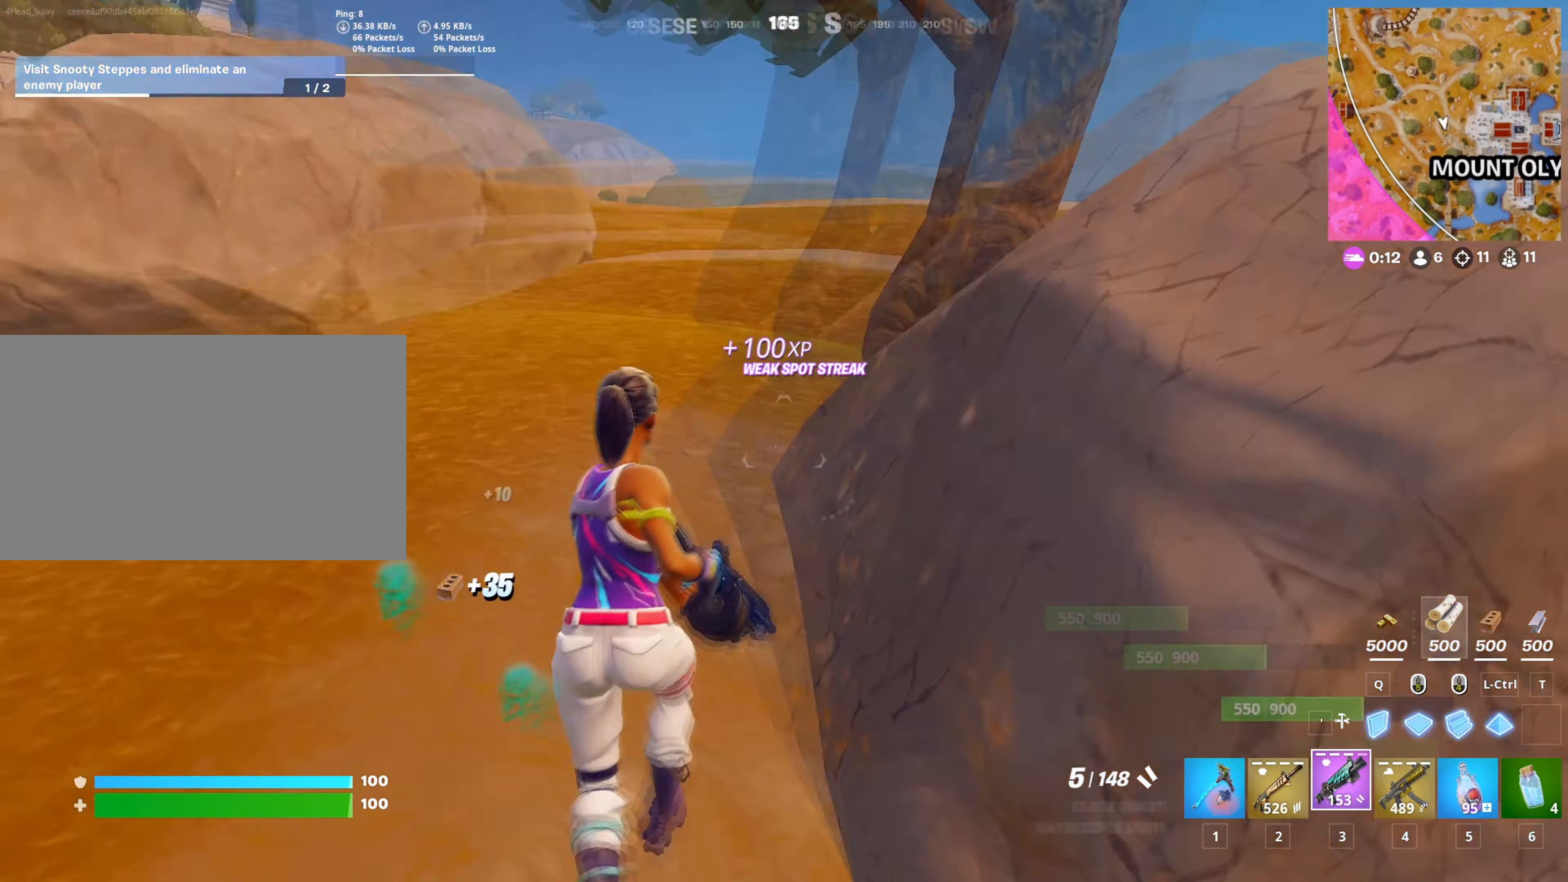
{"keys": ["w"], "mouse": [], "mouse_move": "still", "events": [[17, "a", "up"]]}
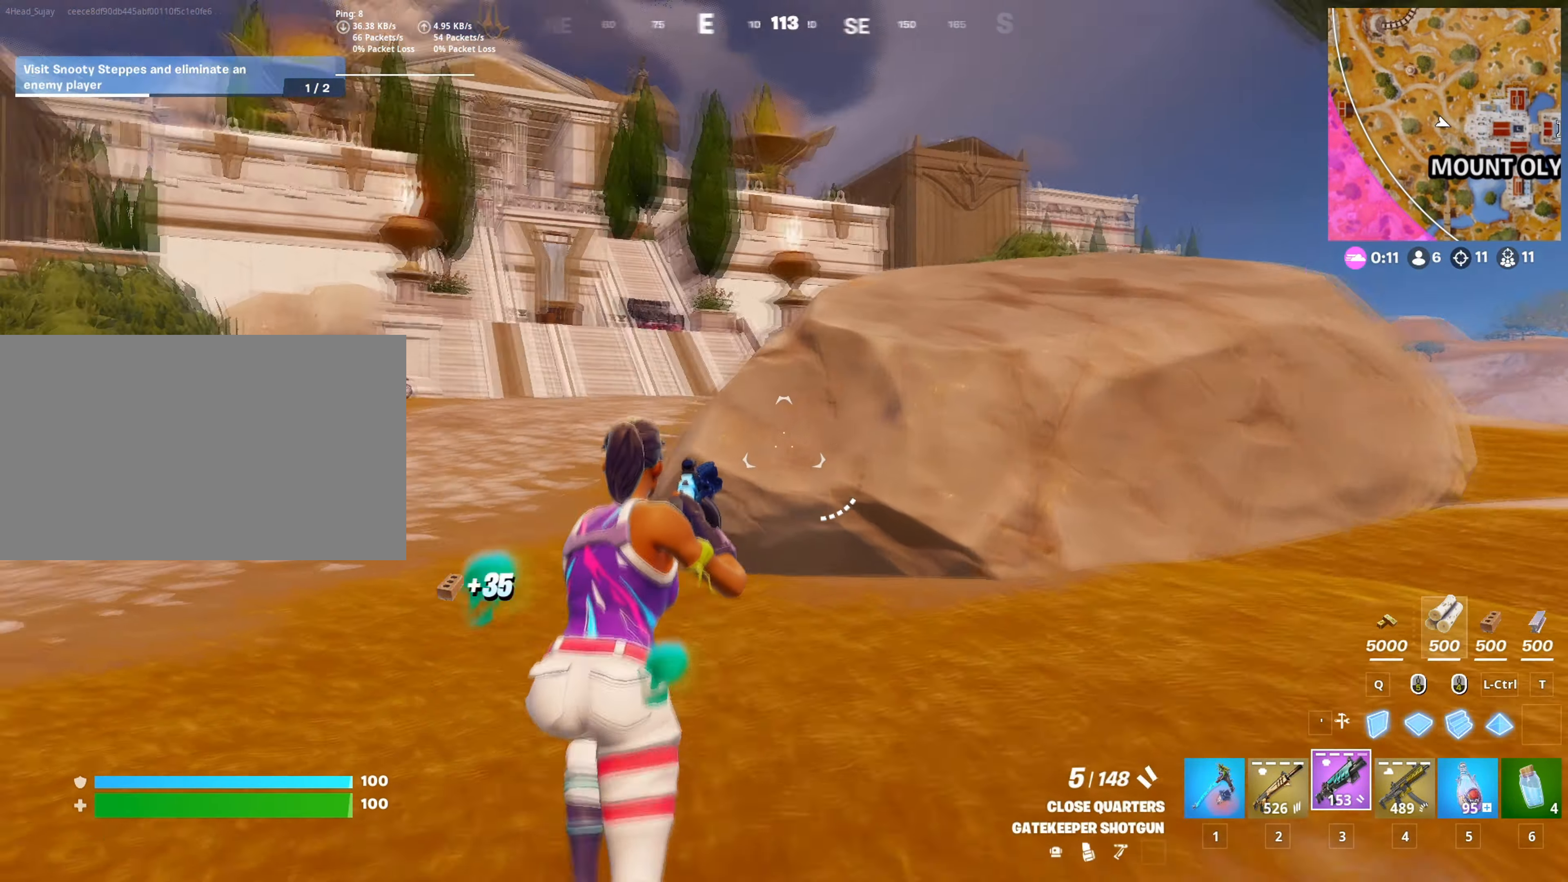
{"keys": ["a", "space", "w"], "mouse": ["left"], "mouse_move": "still", "events": [[134, "1", "down"], [184, "1", "up"], [451, "space", "down"], [501, "a", "down"], [501, "mouse_left", "down"]]}
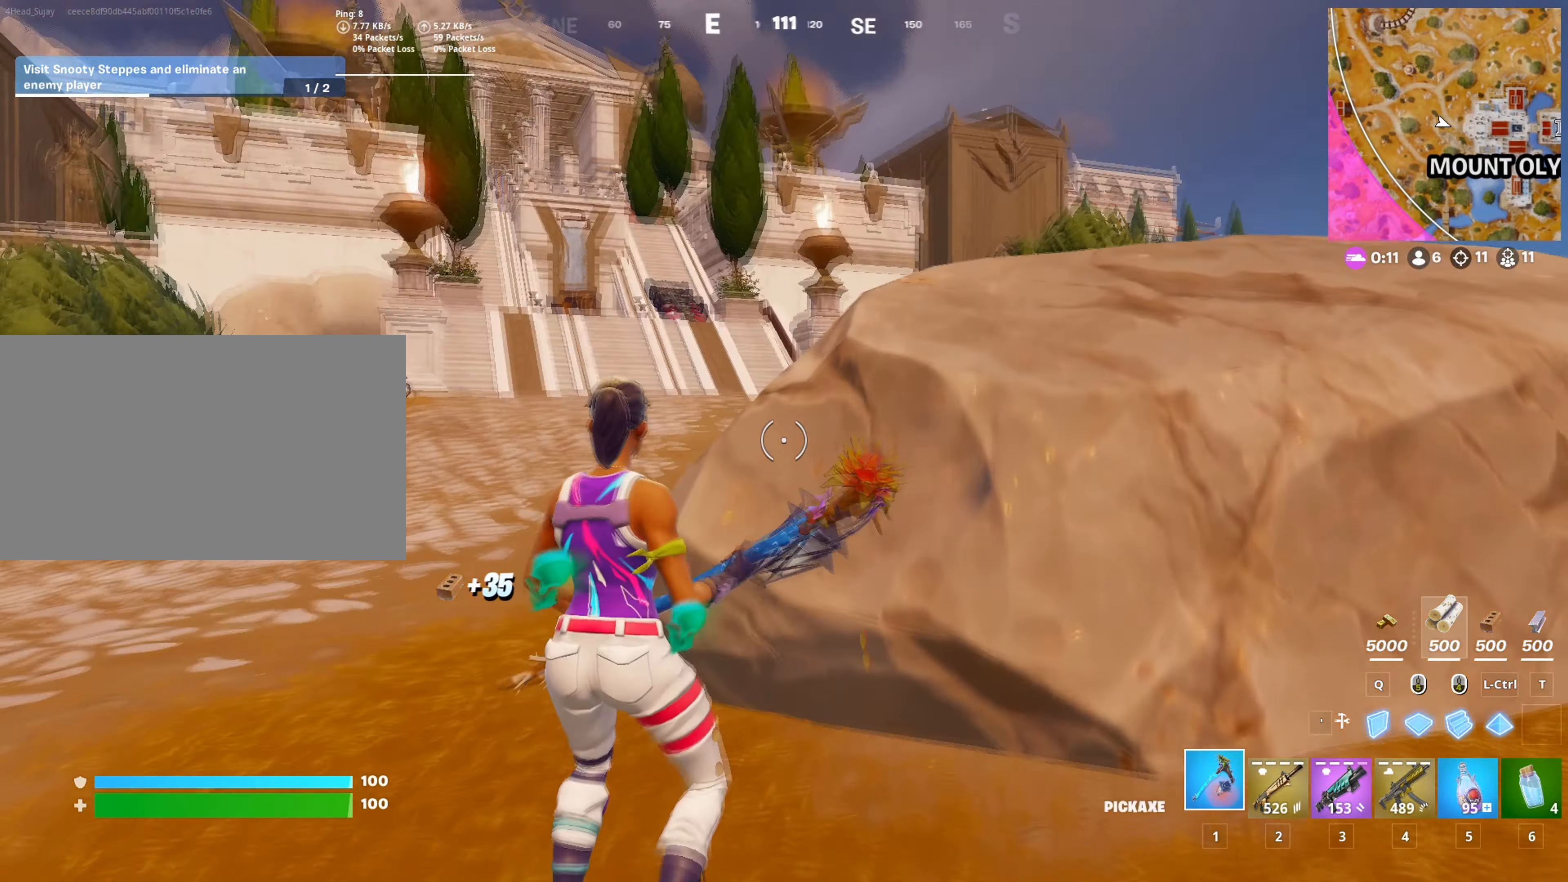
{"keys": ["a"], "mouse": ["left"], "mouse_move": "right", "events": [[50, "space", "up"], [283, "w", "up"]]}
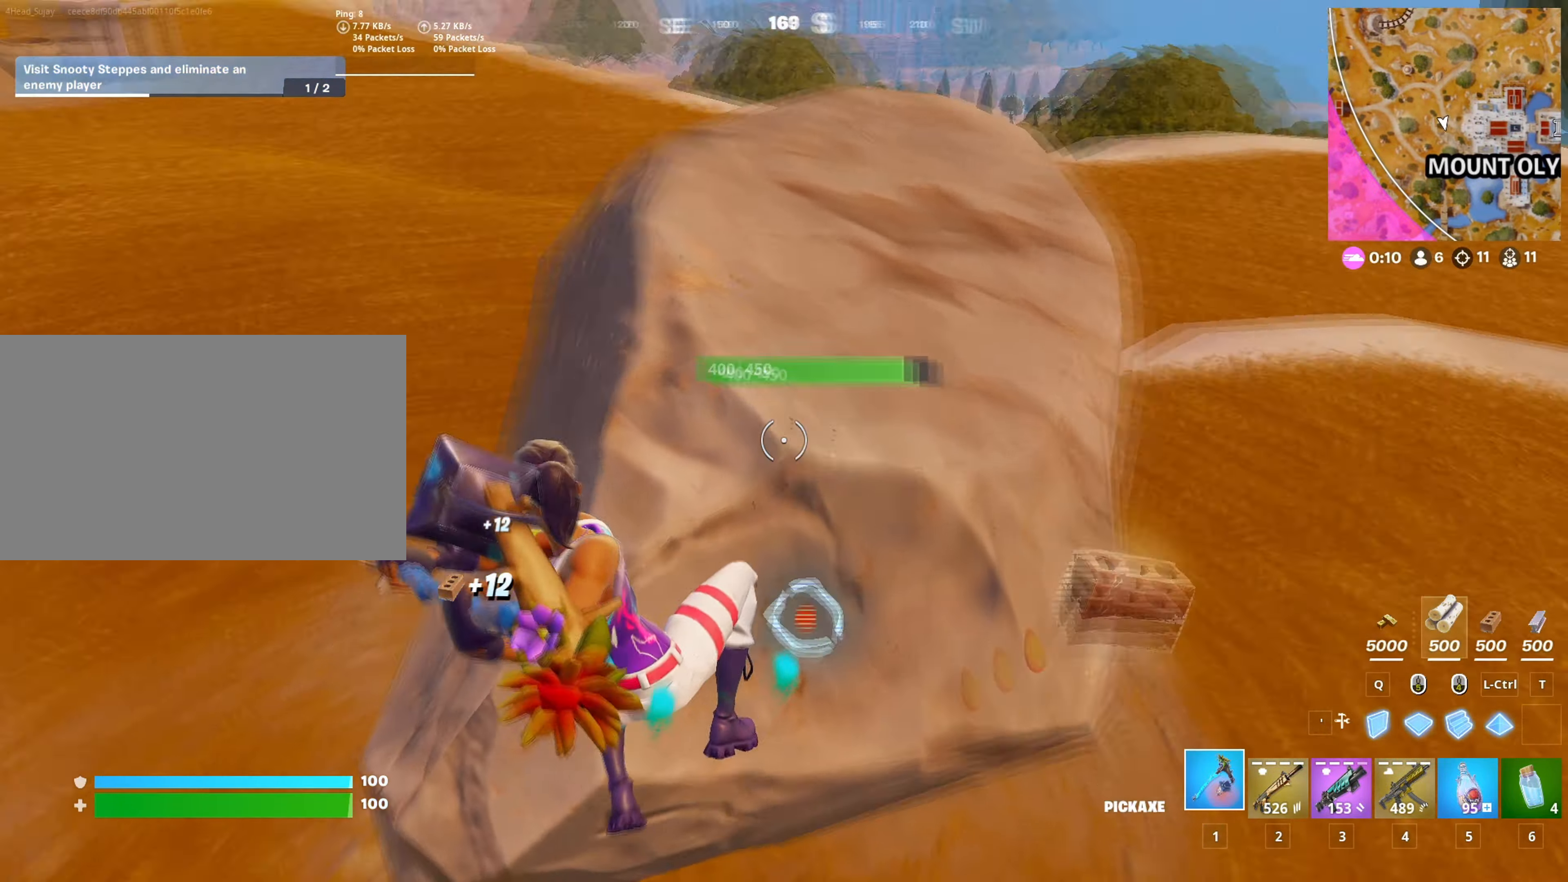
{"keys": ["w"], "mouse": [], "mouse_move": "up", "events": [[251, "3", "down"], [251, "mouse_left", "up"], [251, "w", "down"], [351, "3", "up"], [351, "a", "up"], [351, "shift", "down"], [451, "shift", "up"]]}
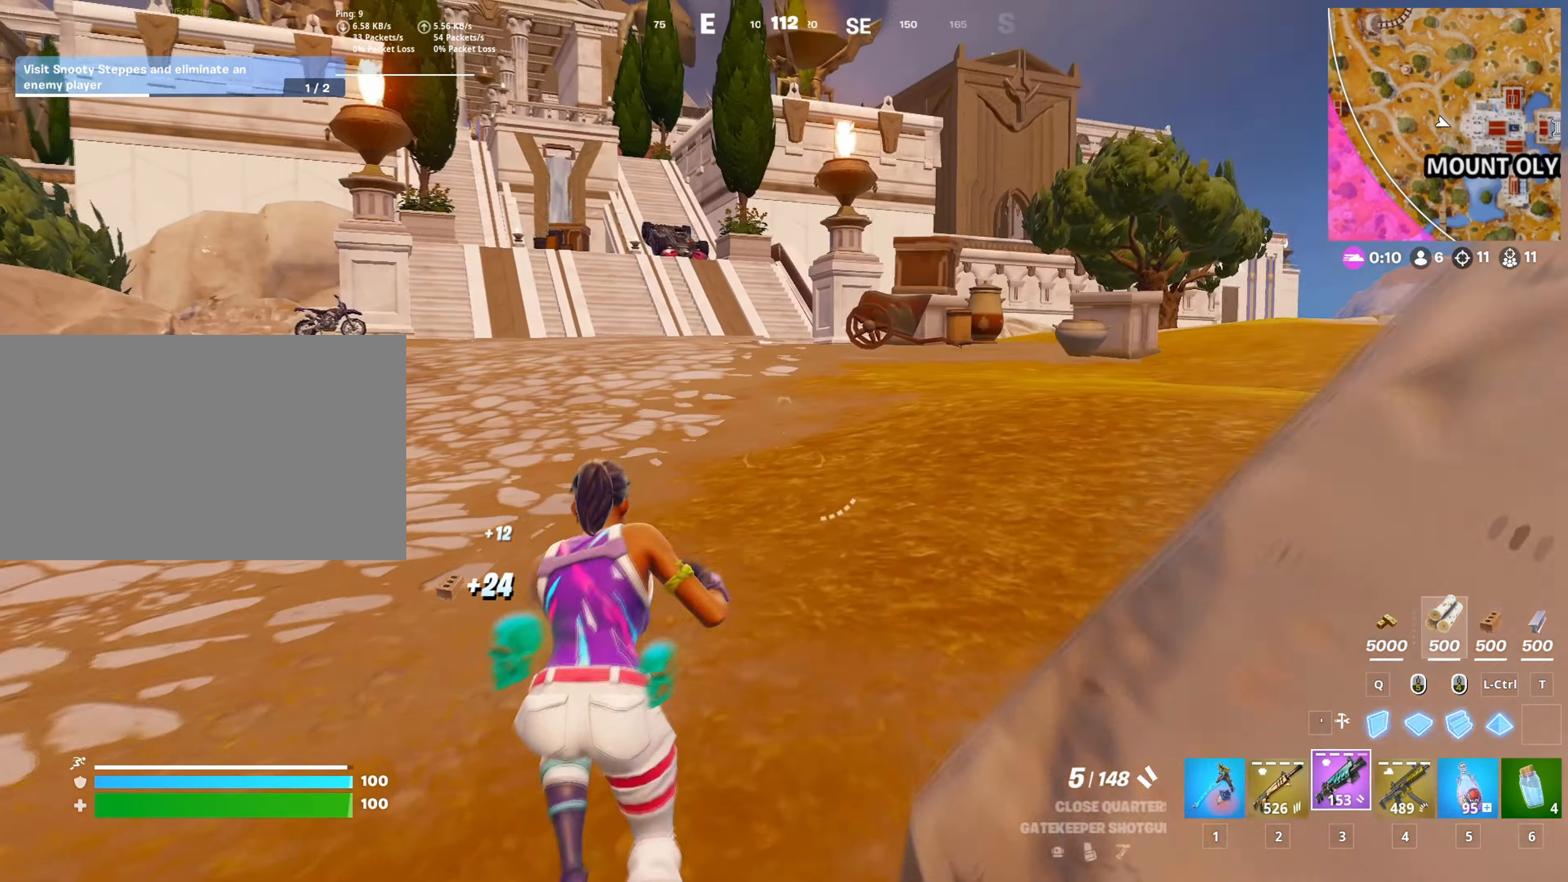
{"keys": ["w"], "mouse": [], "mouse_move": "up", "events": [[317, "space", "down"], [450, "space", "up"]]}
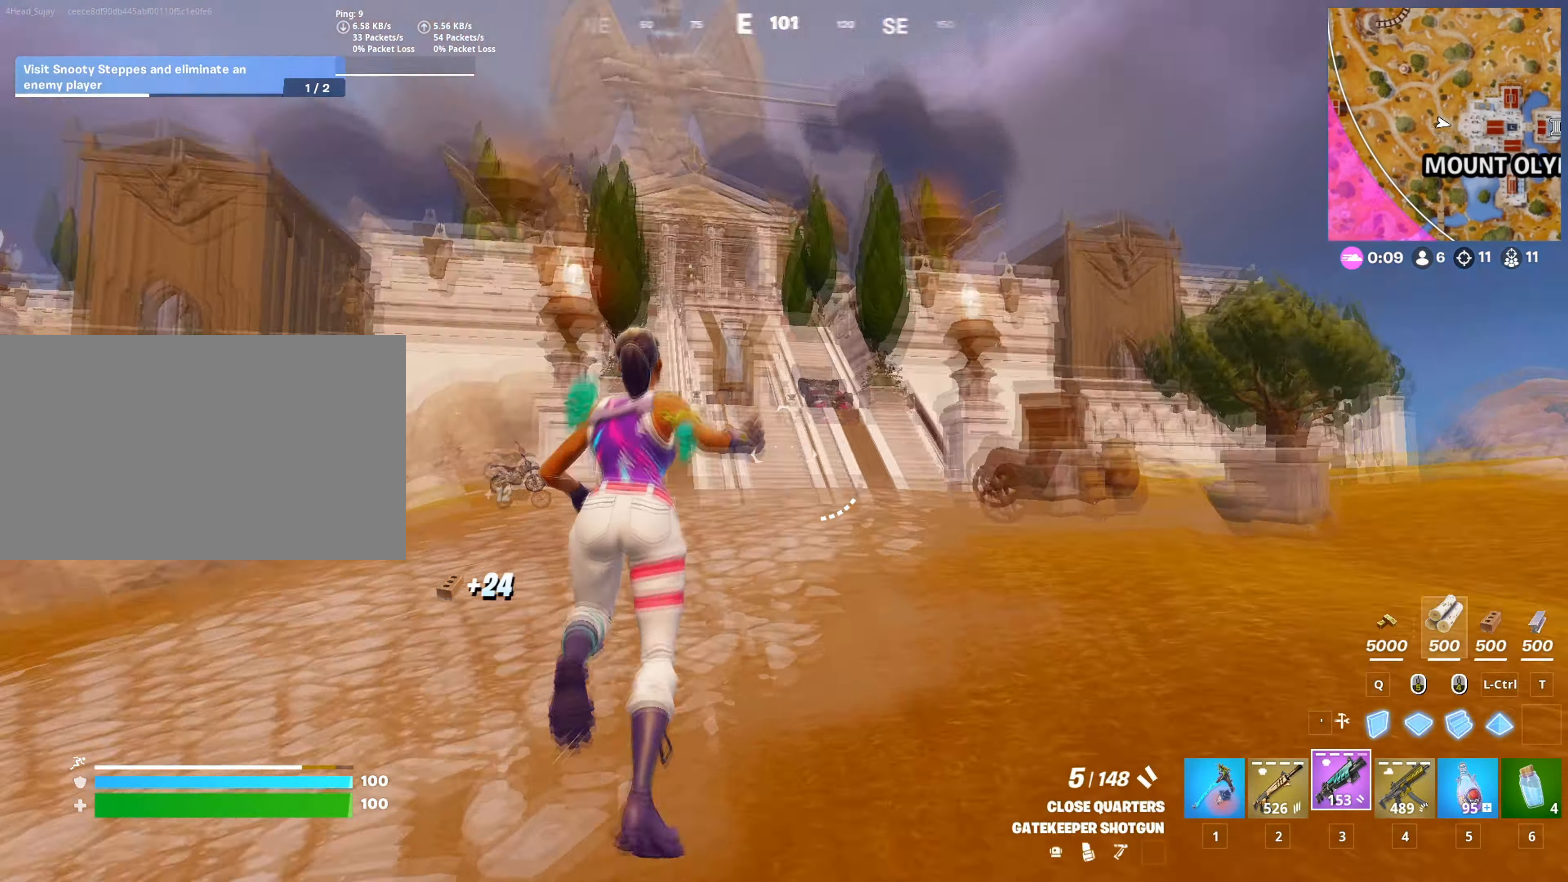
{"keys": [], "mouse": [], "mouse_move": "still", "events": [[100, "space", "down"], [184, "space", "up"], [334, "c", "down"], [367, "1", "down"], [417, "w", "up"], [434, "c", "up"], [467, "1", "up"]]}
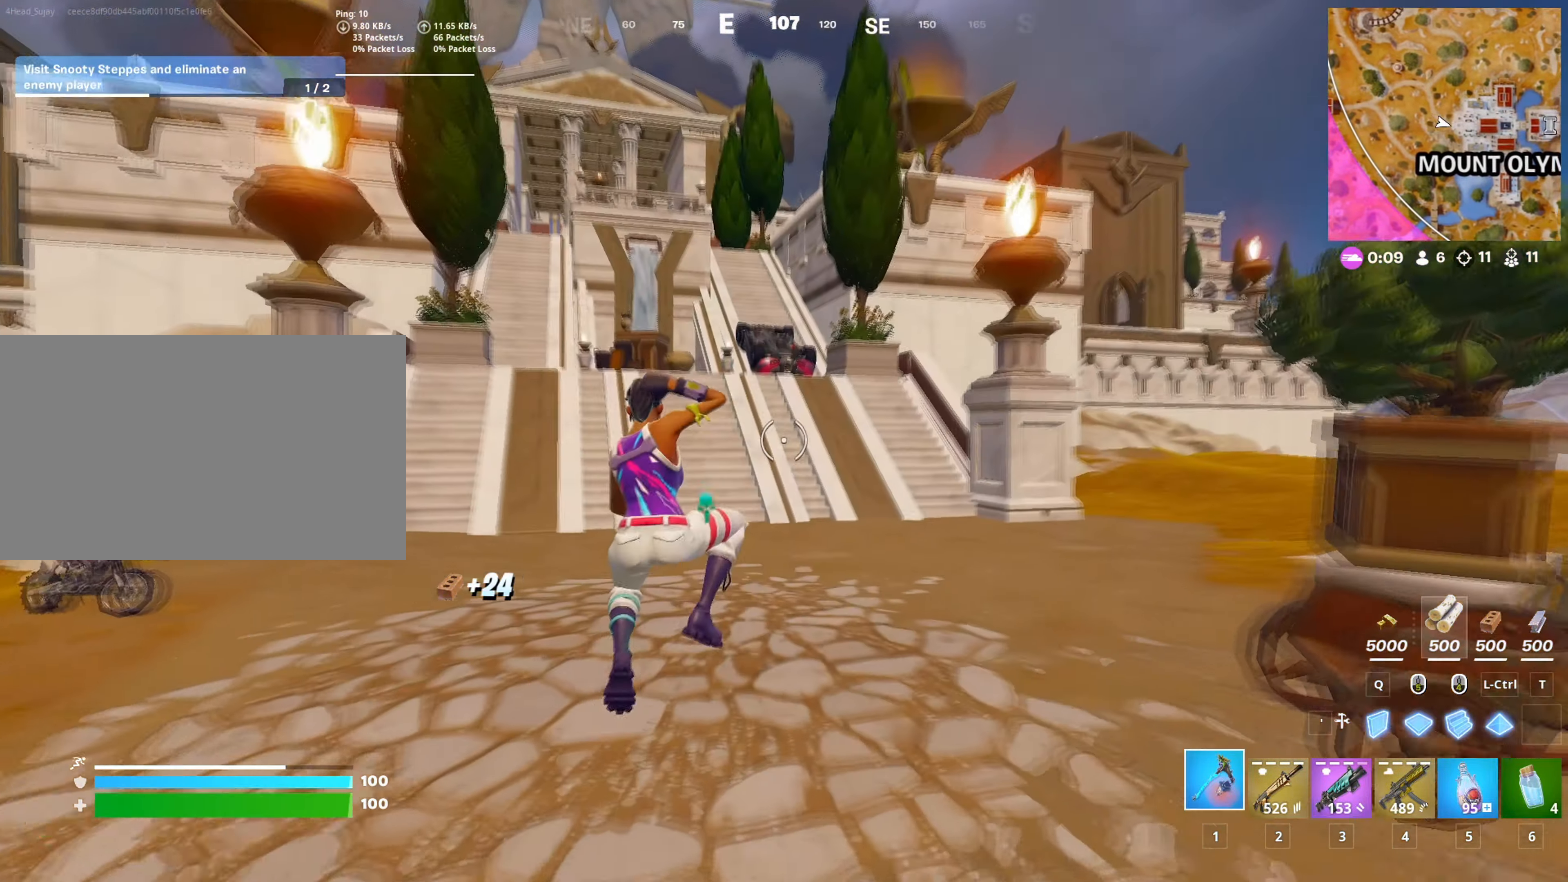
{"keys": [], "mouse": [], "mouse_move": "up-left", "events": []}
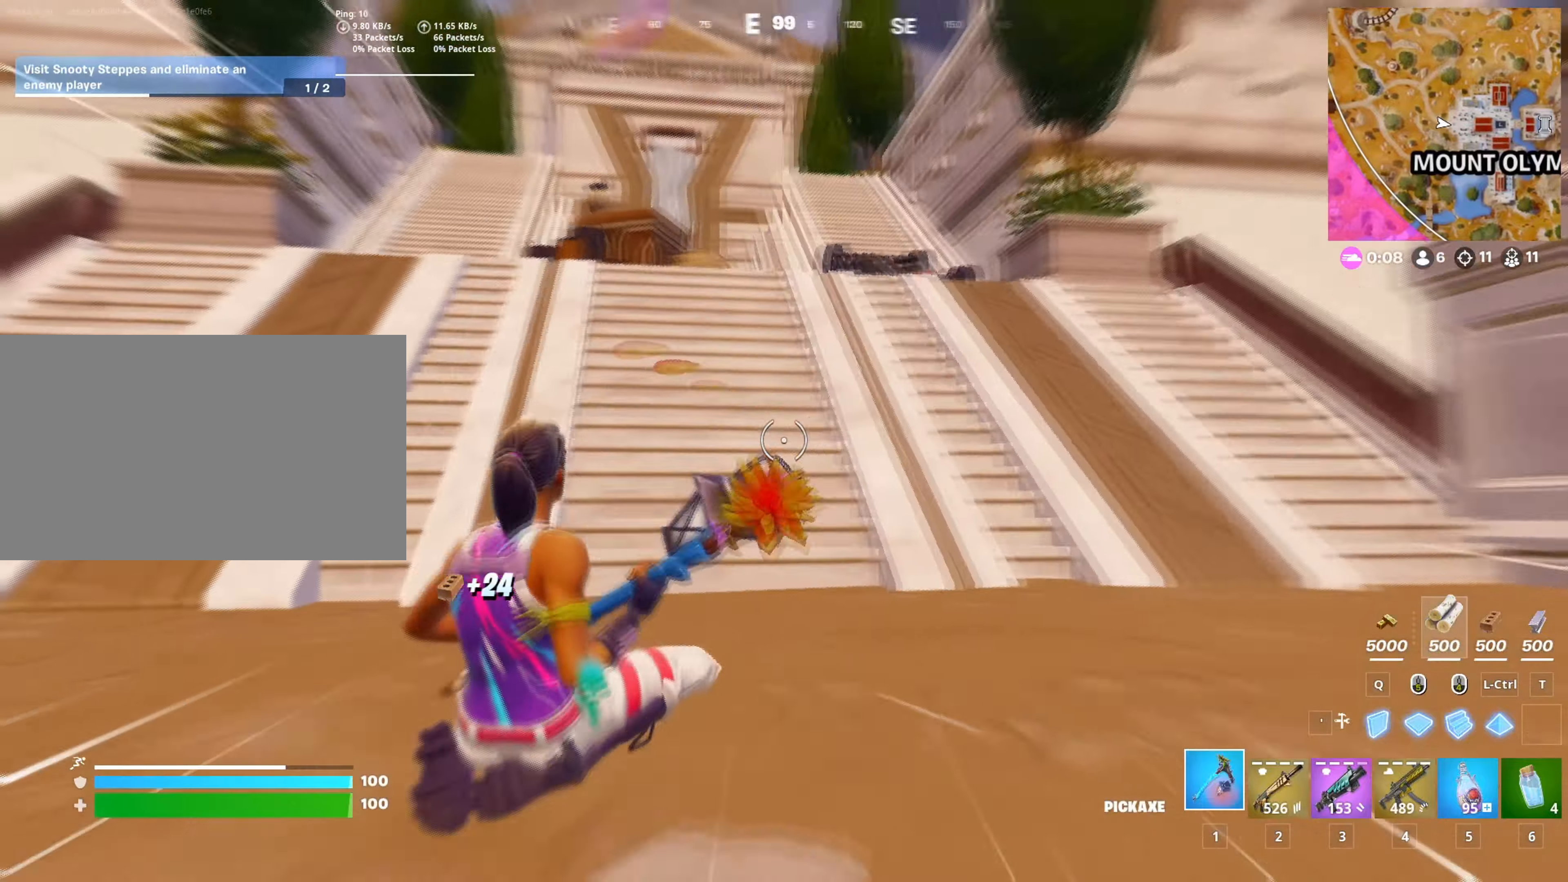
{"keys": ["c", "w"], "mouse": [], "mouse_move": "still", "events": [[67, "w", "down"], [117, "space", "down"], [267, "space", "up"], [451, "c", "down"]]}
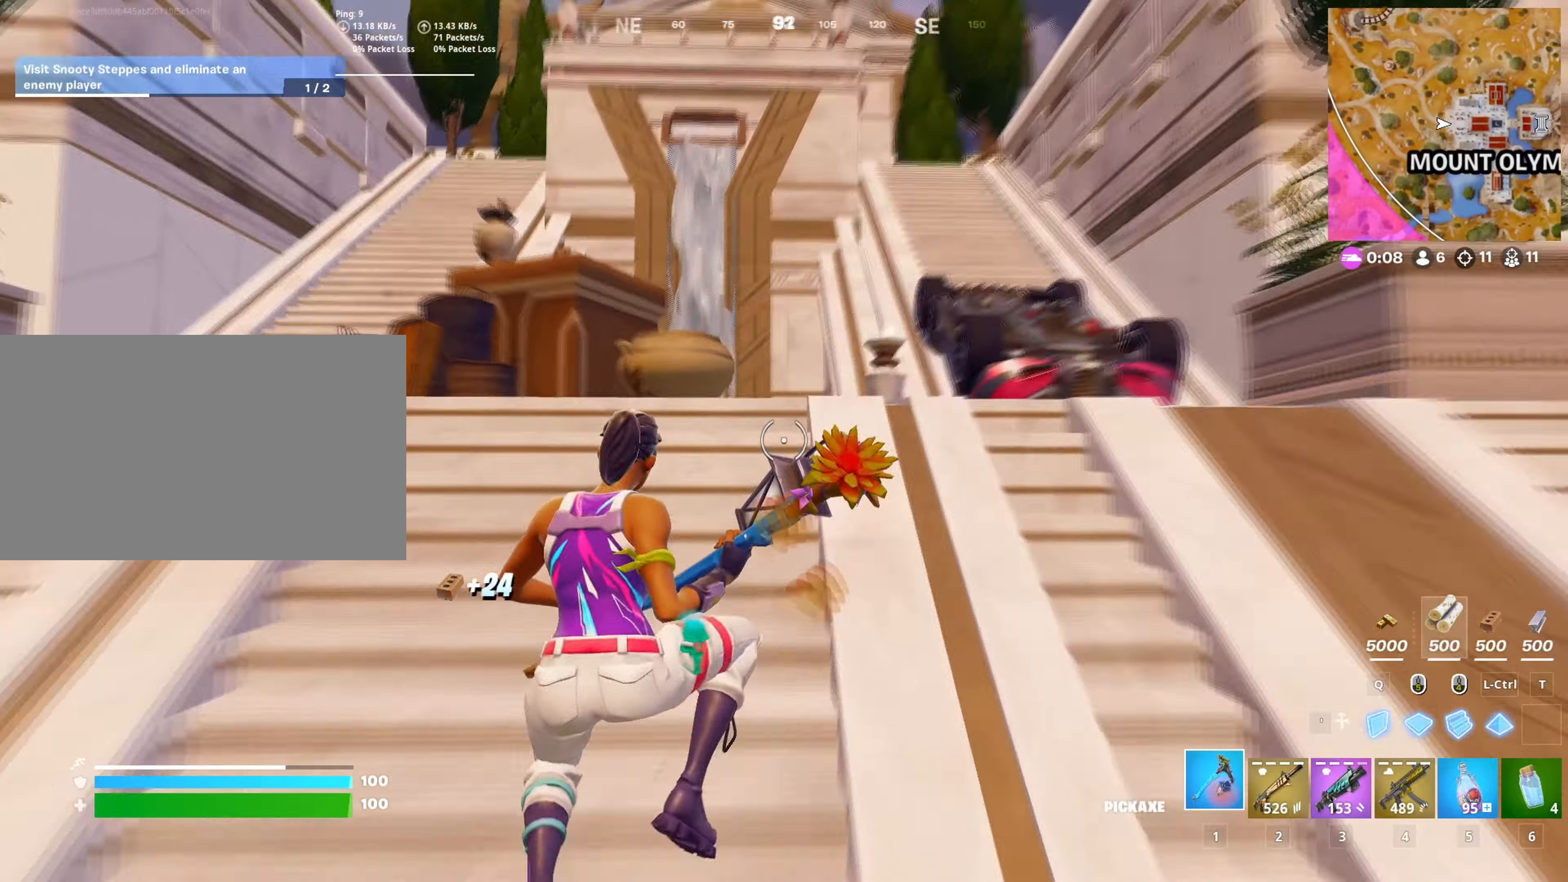
{"keys": ["d", "w"], "mouse": ["left"], "mouse_move": "down", "events": [[50, "c", "up"], [233, "mouse_left", "down"], [317, "d", "down"], [334, "c", "down"], [467, "c", "up"]]}
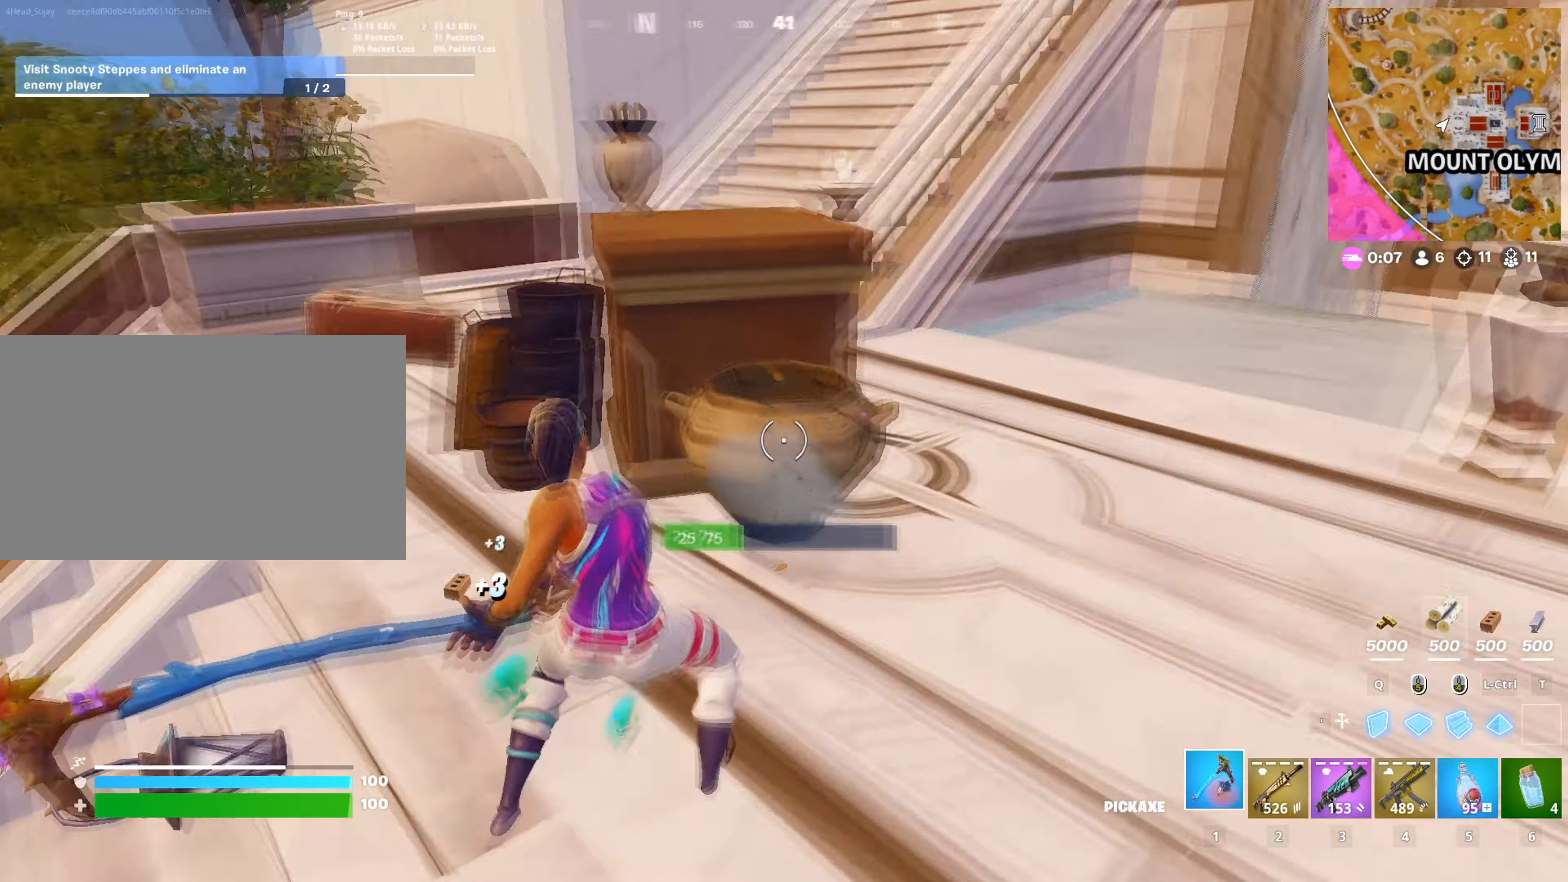
{"keys": ["w"], "mouse": [], "mouse_move": "right", "events": [[434, "d", "up"], [484, "mouse_left", "up"]]}
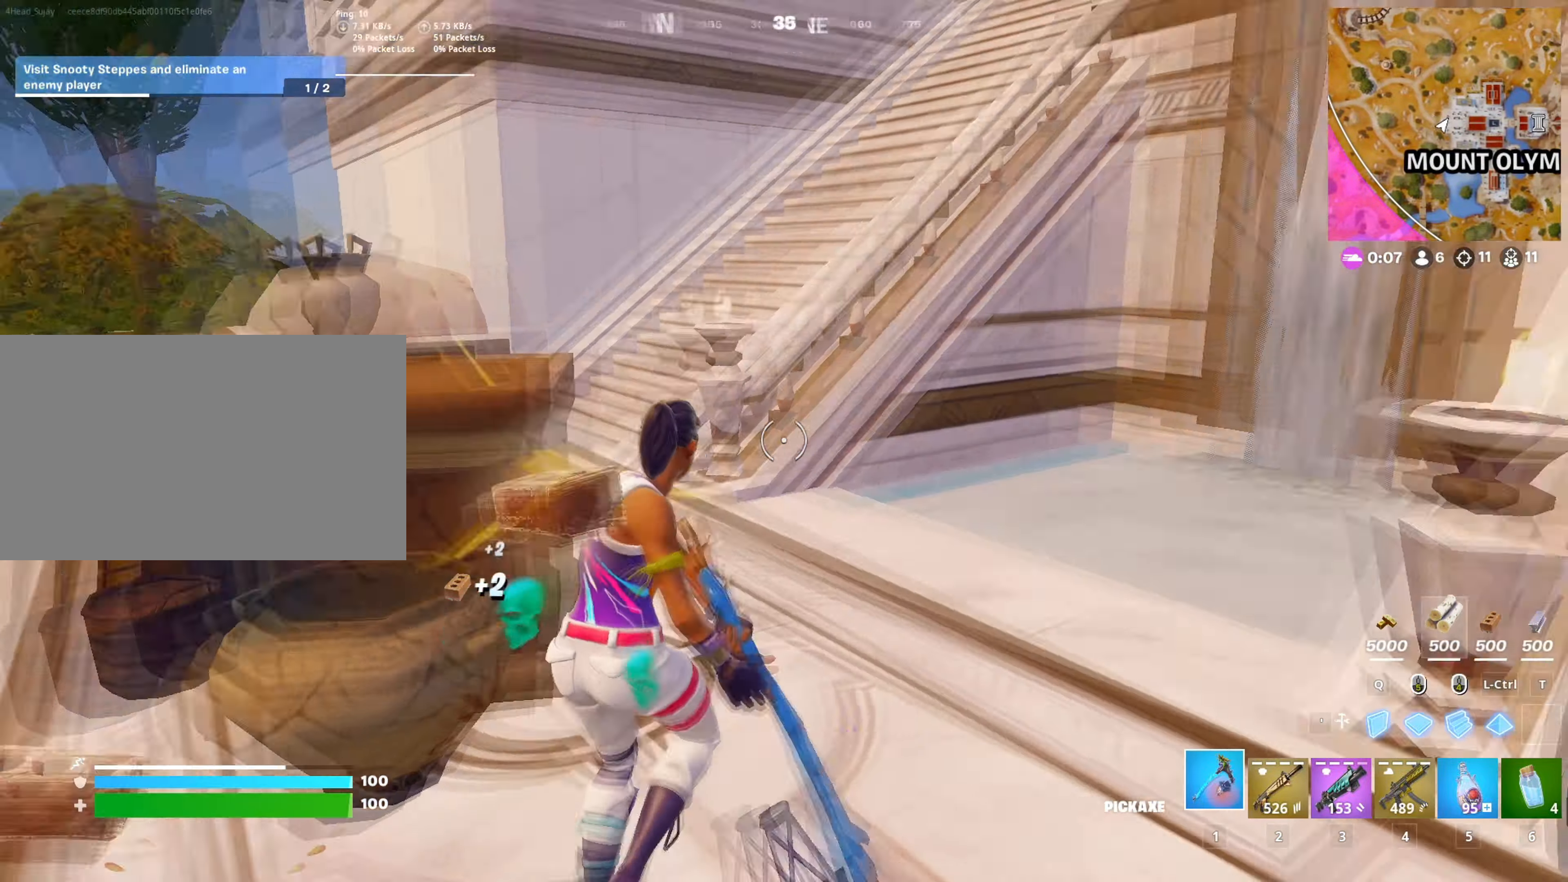
{"keys": ["space", "w"], "mouse": [], "mouse_move": "right", "events": [[17, "shift", "down"], [133, "shift", "up"], [400, "space", "down"]]}
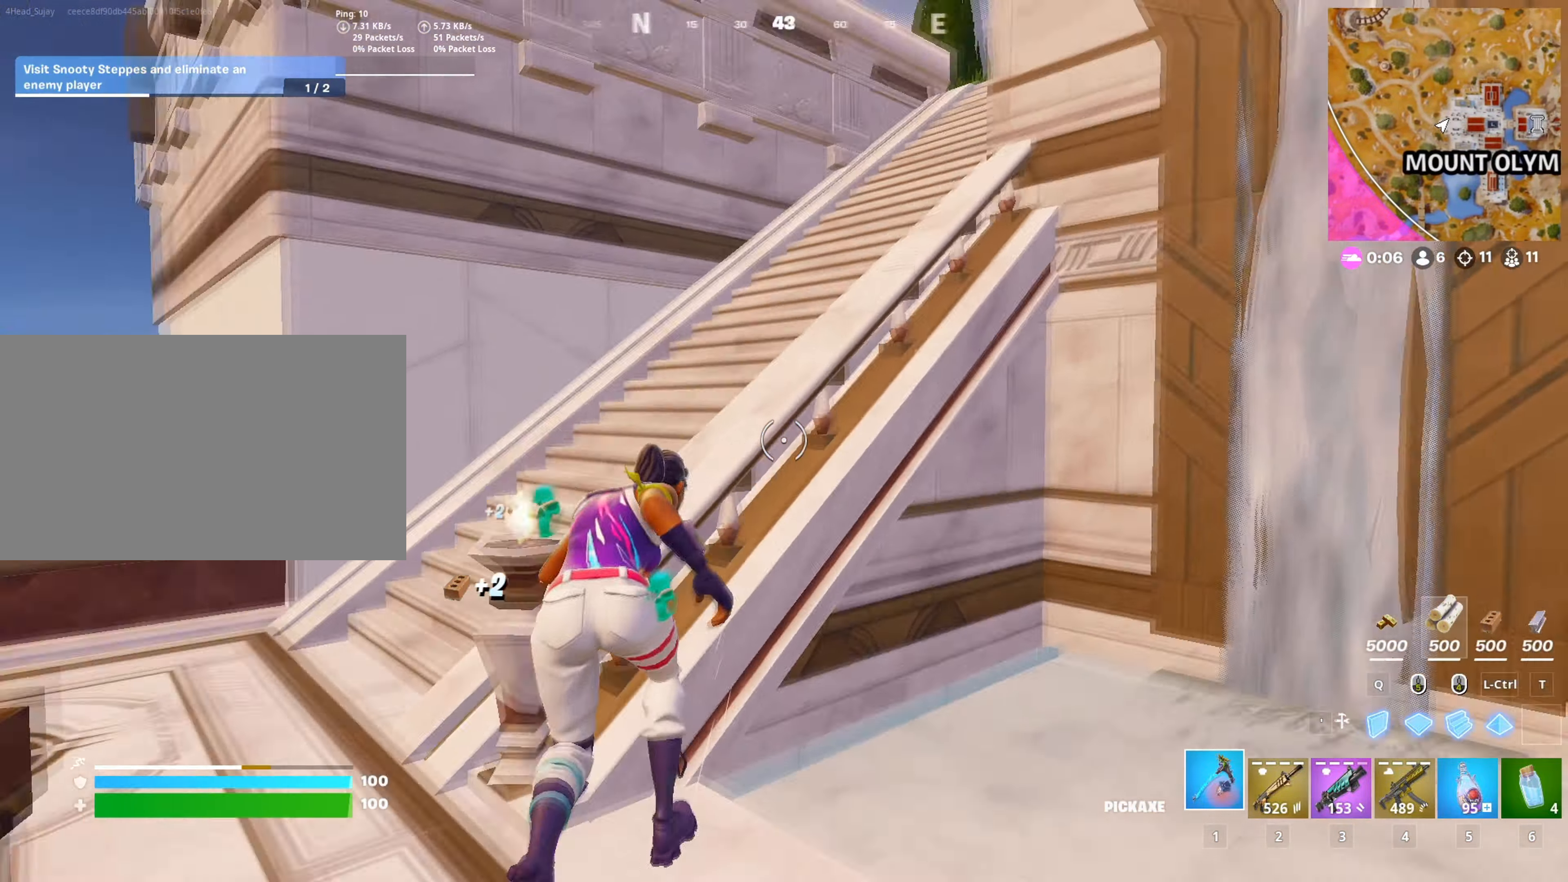
{"keys": ["c", "w"], "mouse": [], "mouse_move": "still", "events": [[16, "space", "up"], [116, "w", "up"], [150, "w", "down"], [433, "c", "down"]]}
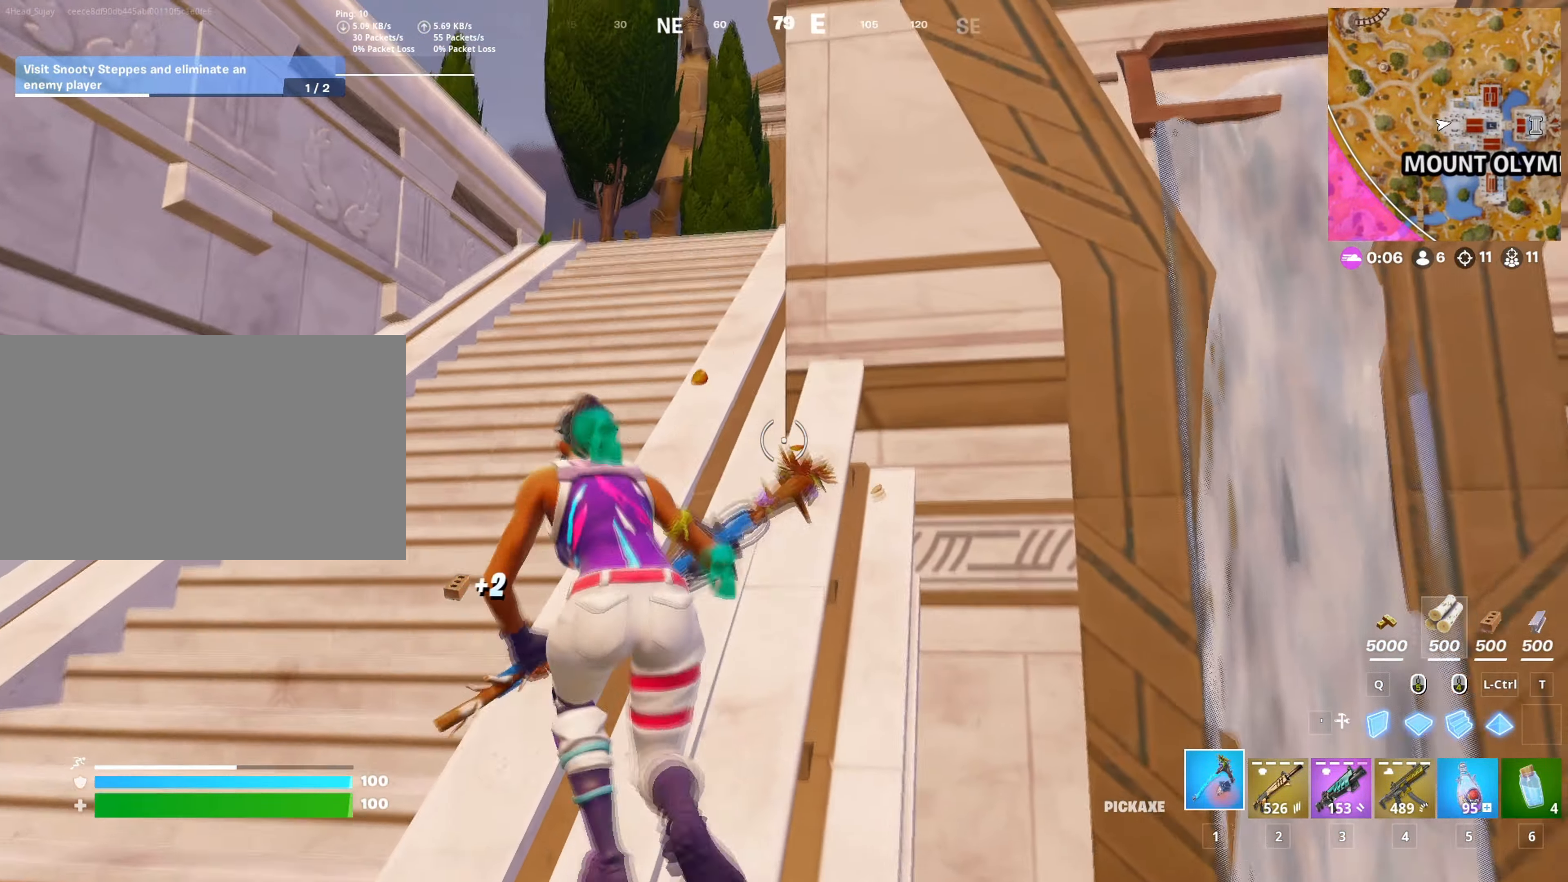
{"keys": ["shift", "w"], "mouse": [], "mouse_move": "still", "events": [[34, "c", "up"], [267, "c", "down"], [367, "c", "up"], [501, "shift", "down"]]}
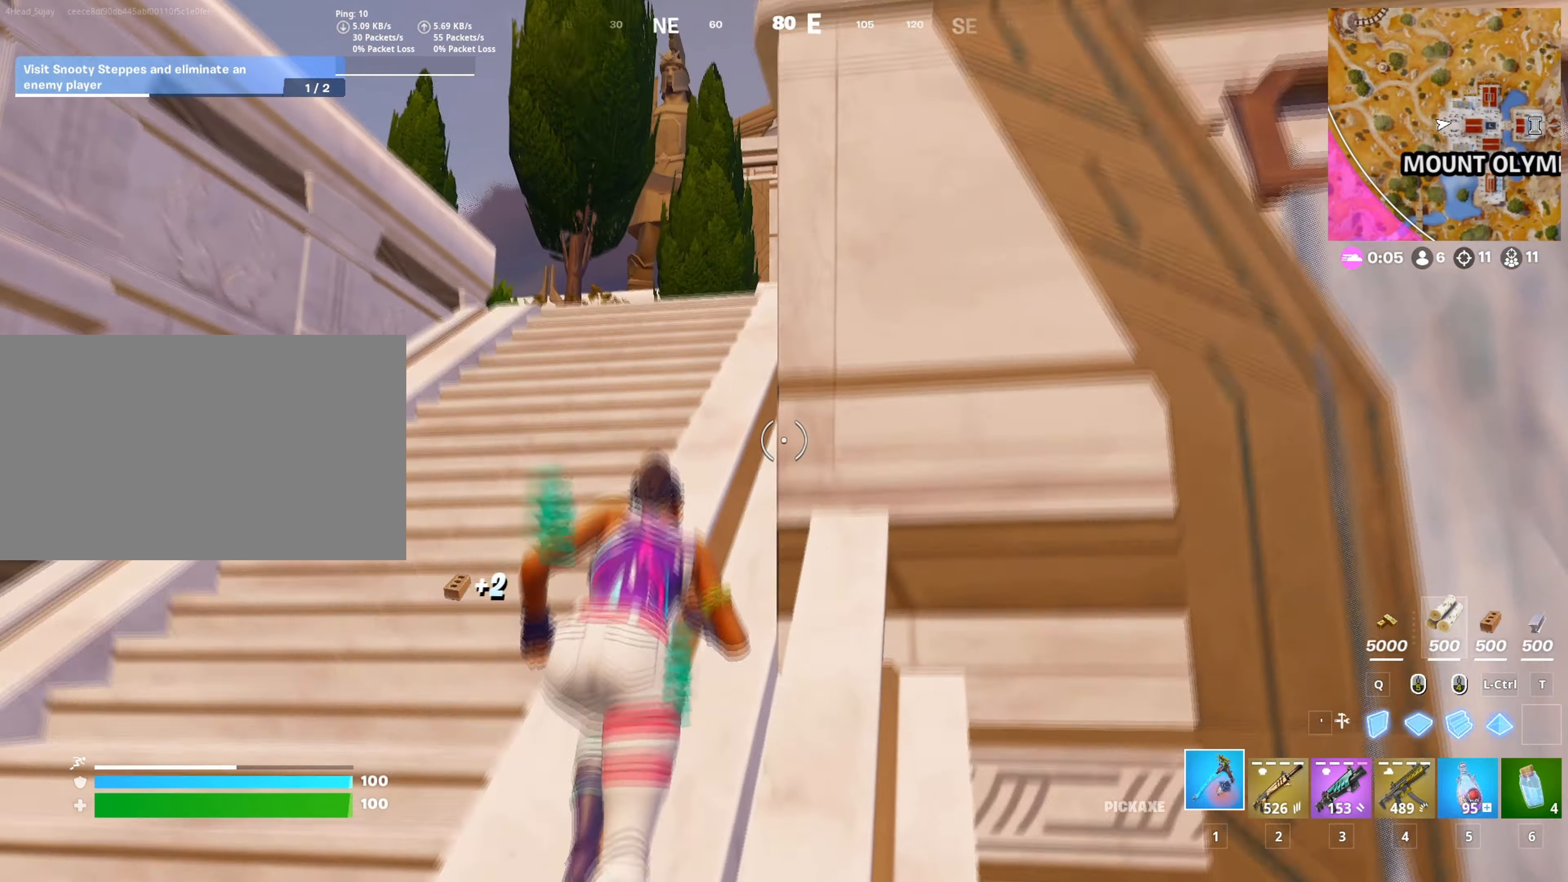
{"keys": ["w"], "mouse": [], "mouse_move": "still", "events": [[150, "shift", "up"], [283, "a", "down"], [367, "a", "up"]]}
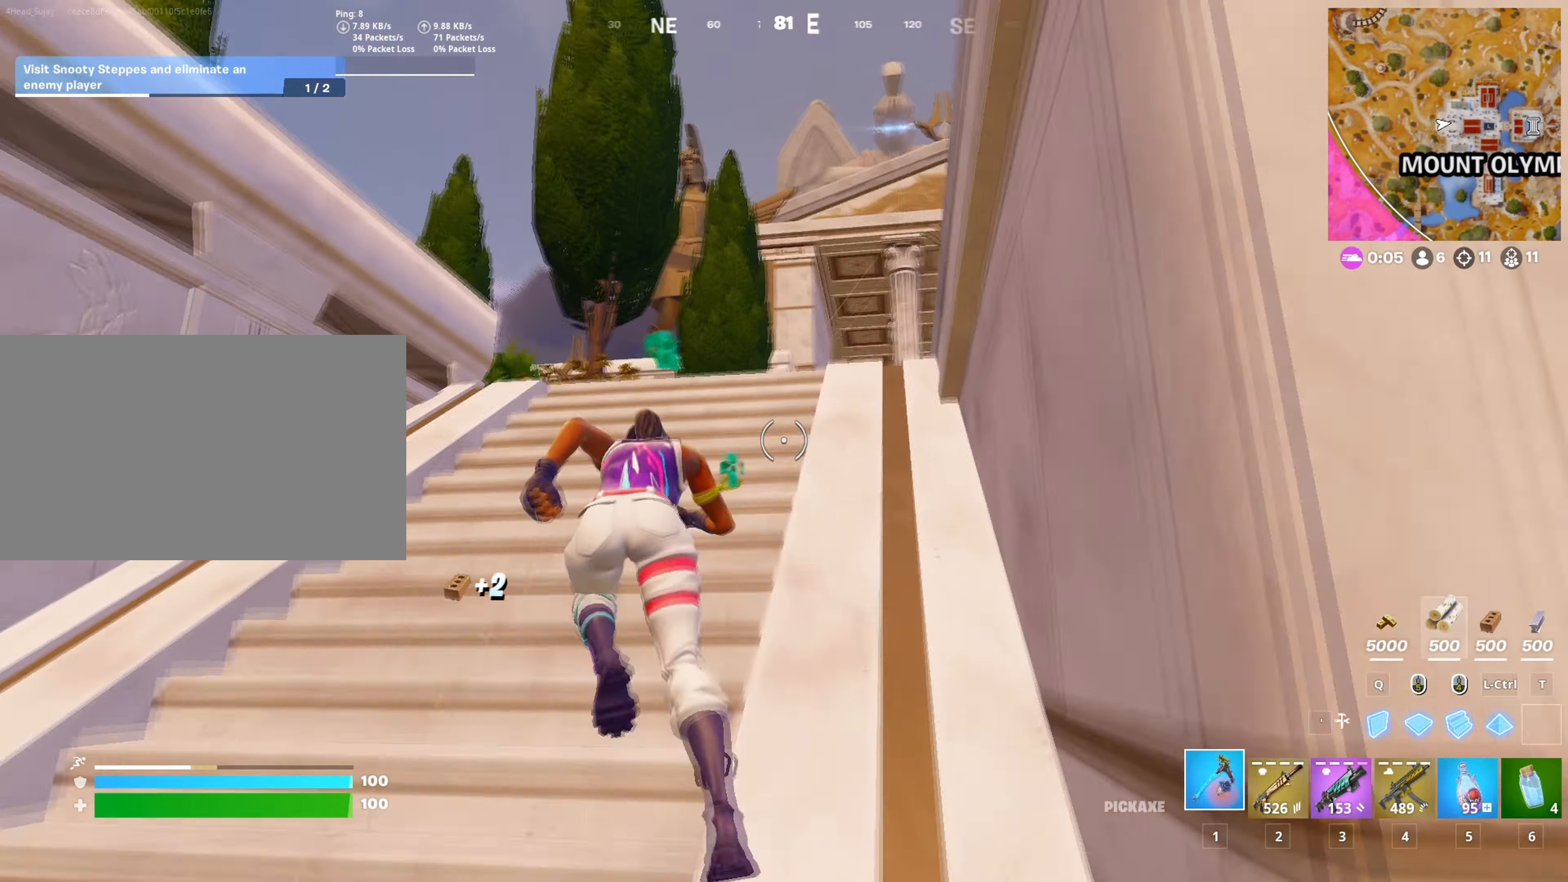
{"keys": ["c", "w"], "mouse": [], "mouse_move": "down", "events": [[17, "space", "down"], [100, "3", "down"], [100, "space", "up"], [150, "3", "up"], [200, "w", "up"], [334, "w", "down"], [434, "c", "down"]]}
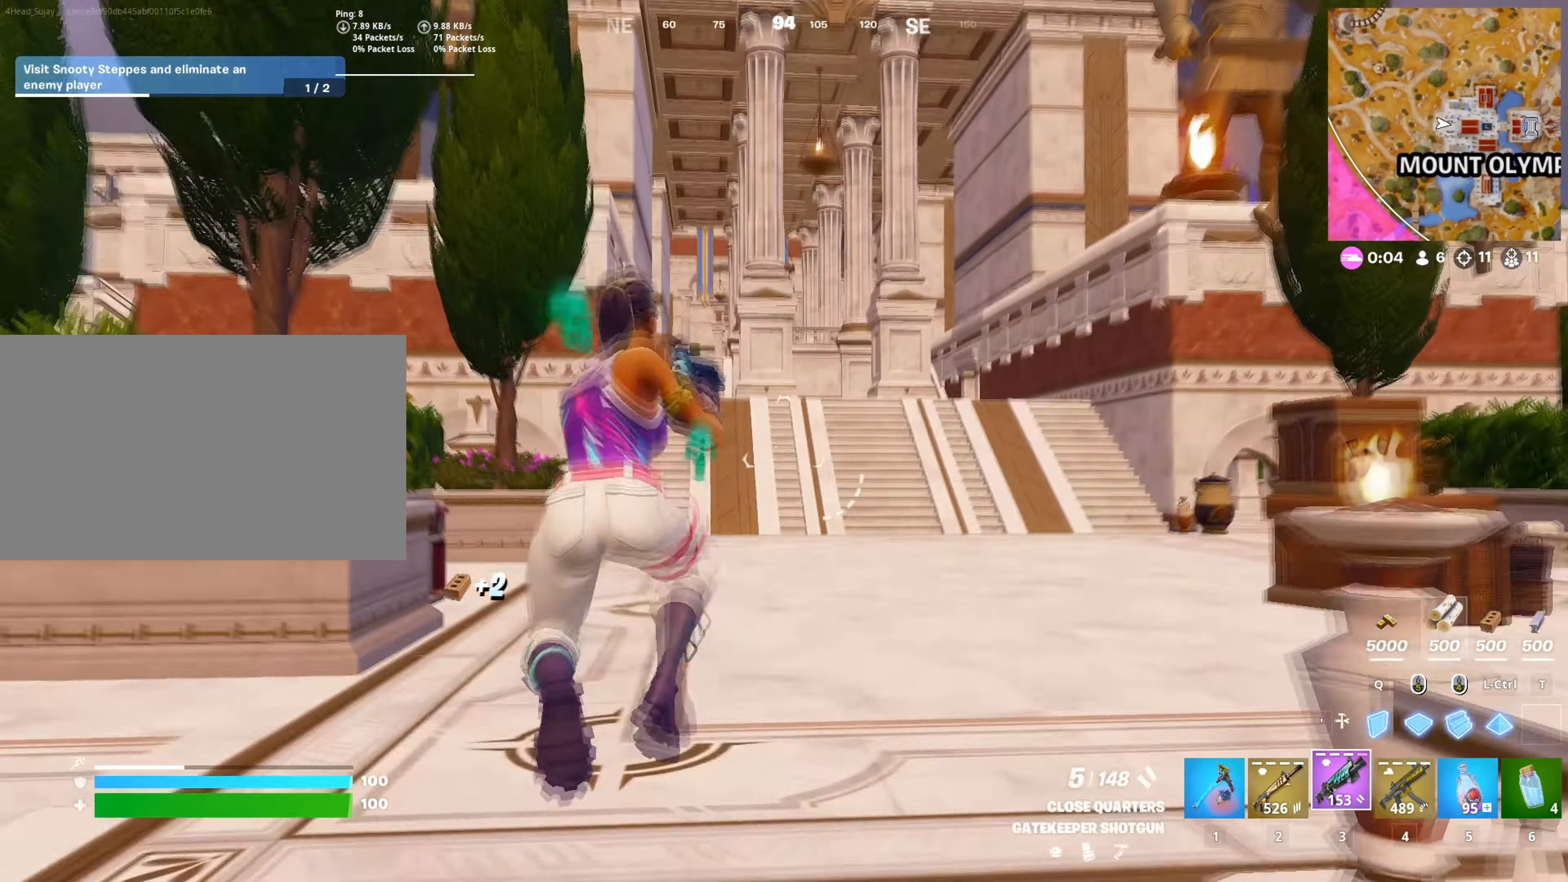
{"keys": ["a", "w"], "mouse": [], "mouse_move": "down-left", "events": [[83, "c", "up"], [300, "a", "down"]]}
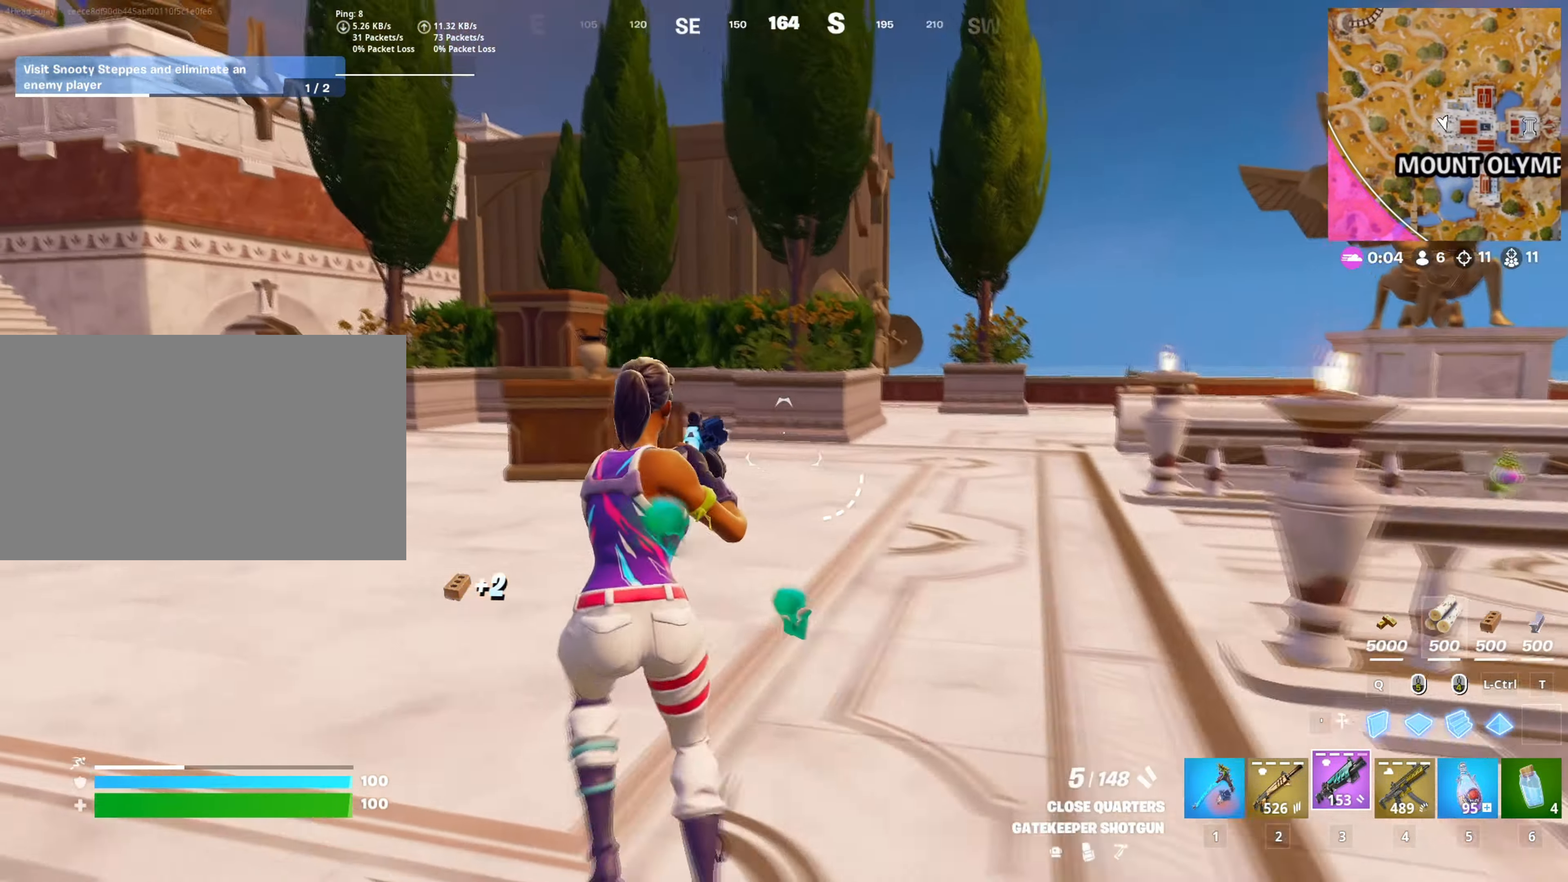
{"keys": ["space", "w"], "mouse": [], "mouse_move": "up-left", "events": [[184, "a", "up"], [184, "shift", "down"], [284, "shift", "up"], [467, "space", "down"]]}
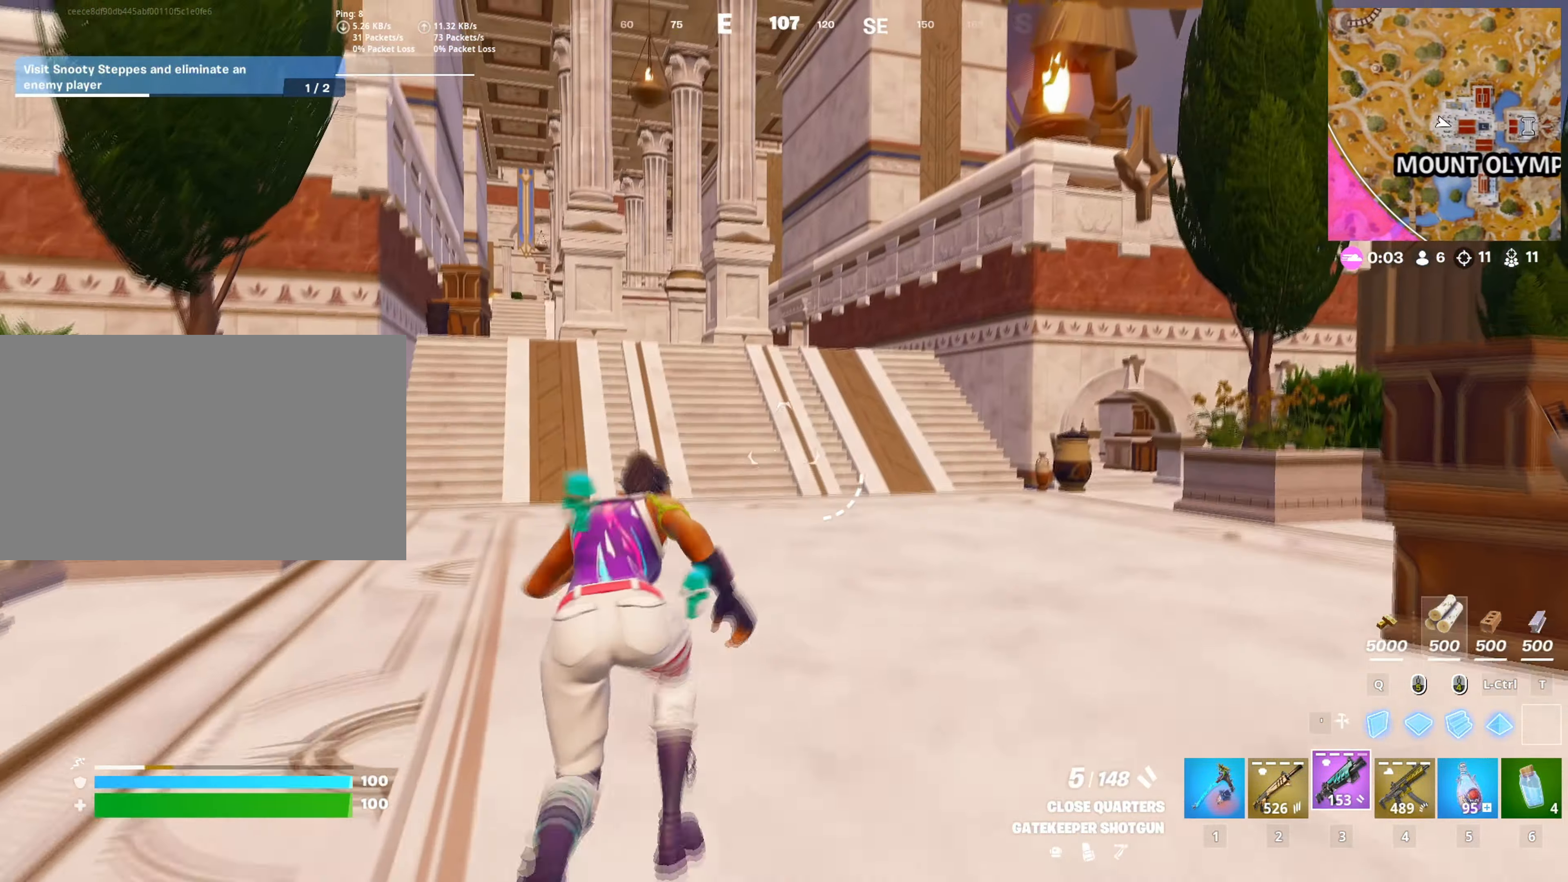
{"keys": ["w"], "mouse": [], "mouse_move": "still", "events": [[50, "space", "up"], [283, "a", "down"], [433, "a", "up"]]}
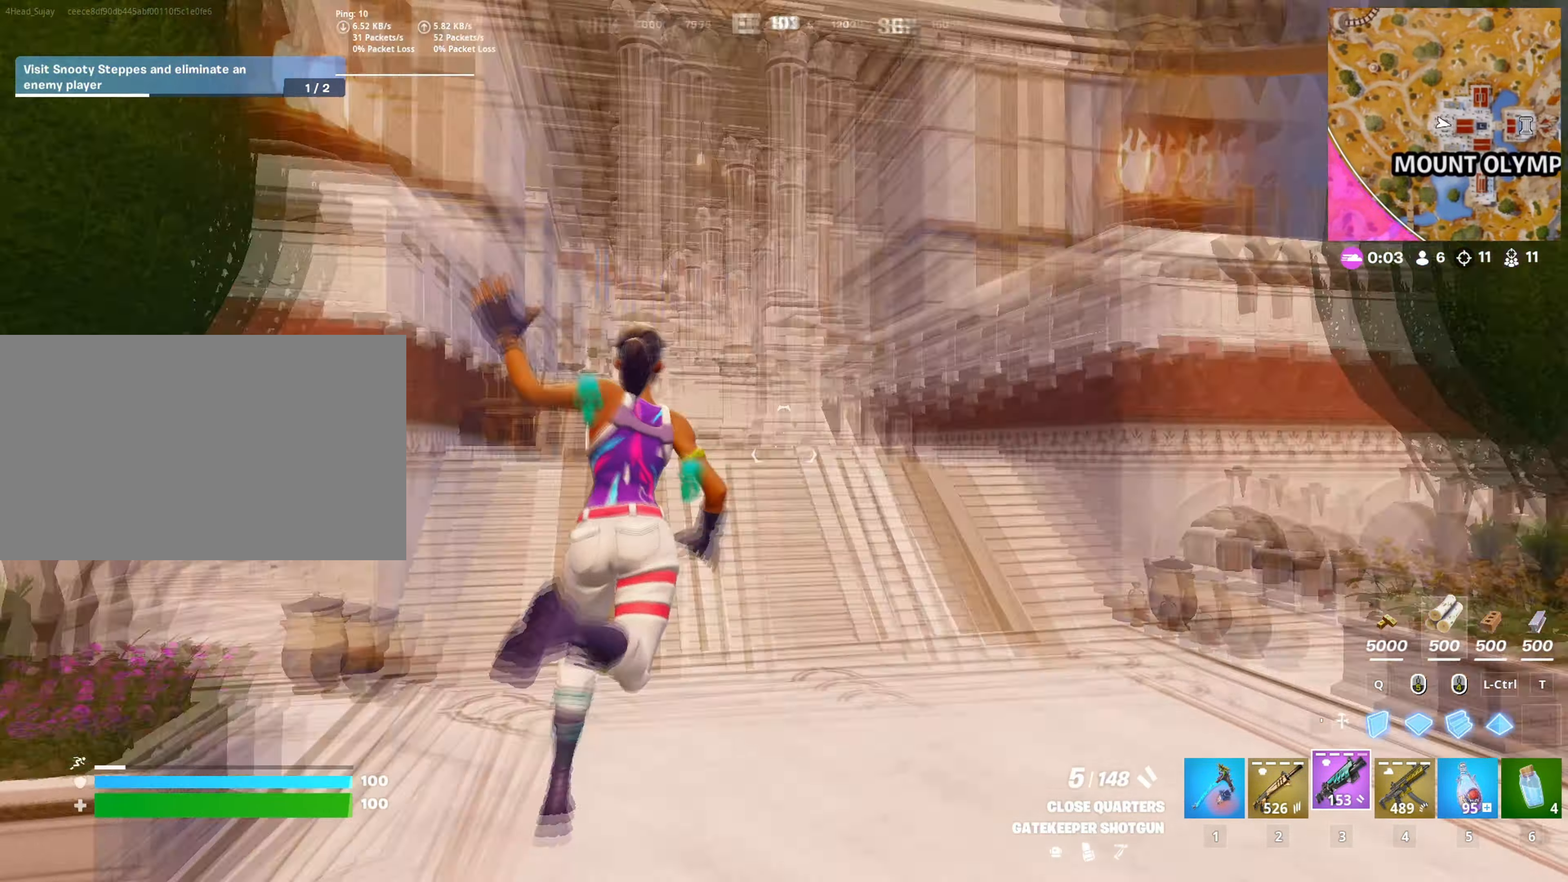
{"keys": [], "mouse": [], "mouse_move": "still", "events": [[117, "space", "down"], [167, "1", "down"], [217, "space", "up"], [267, "1", "up"], [401, "c", "down"], [401, "w", "up"], [501, "c", "up"]]}
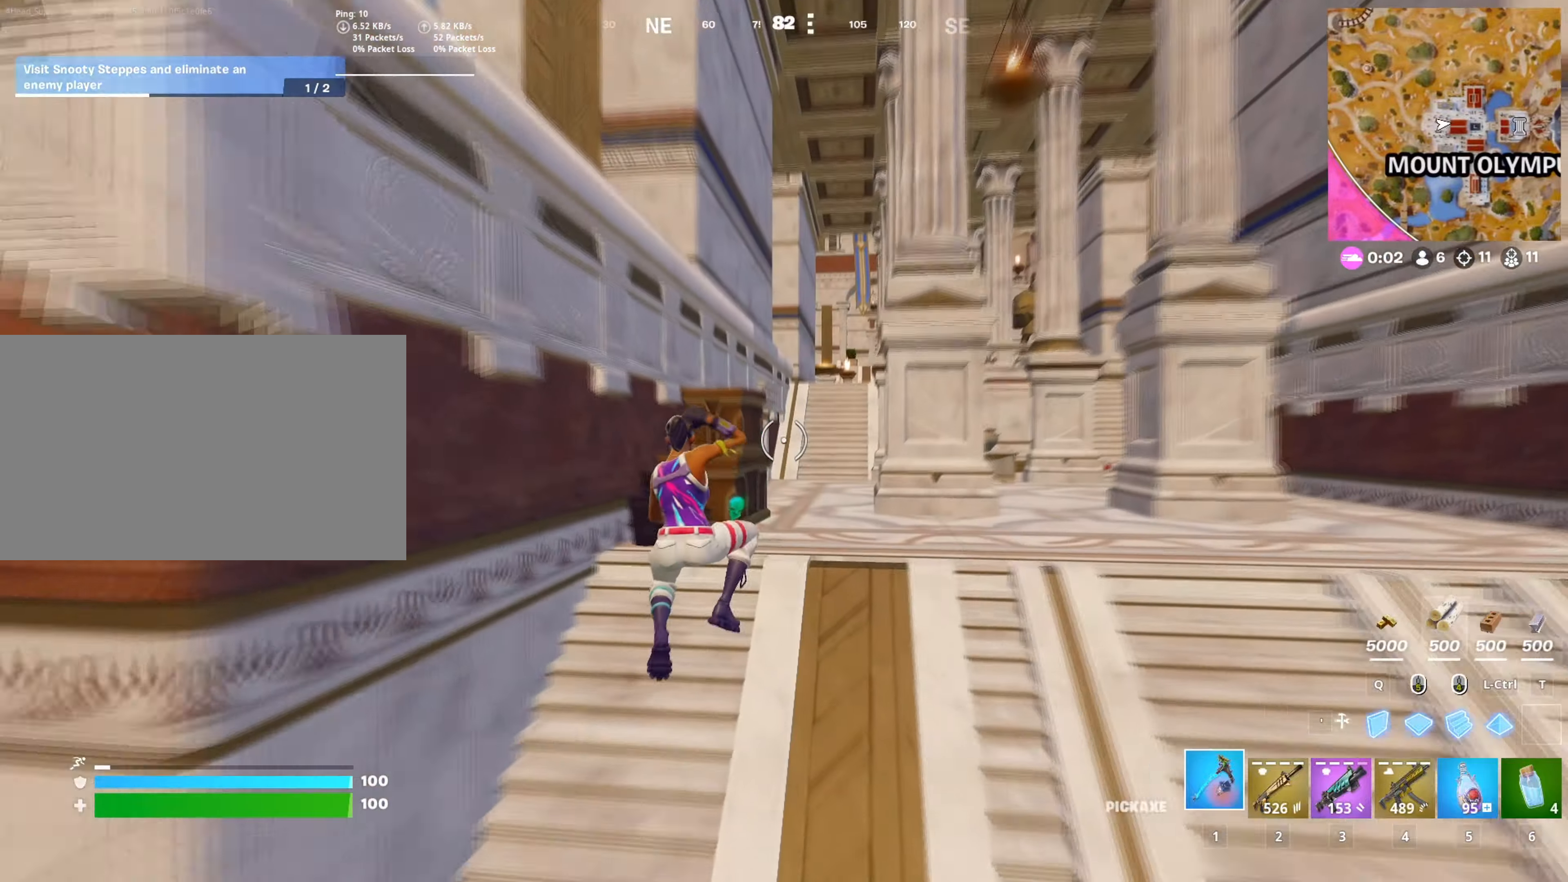
{"keys": ["space", "w"], "mouse": [], "mouse_move": "still", "events": [[133, "d", "down"], [217, "w", "down"], [467, "d", "up"], [467, "space", "down"]]}
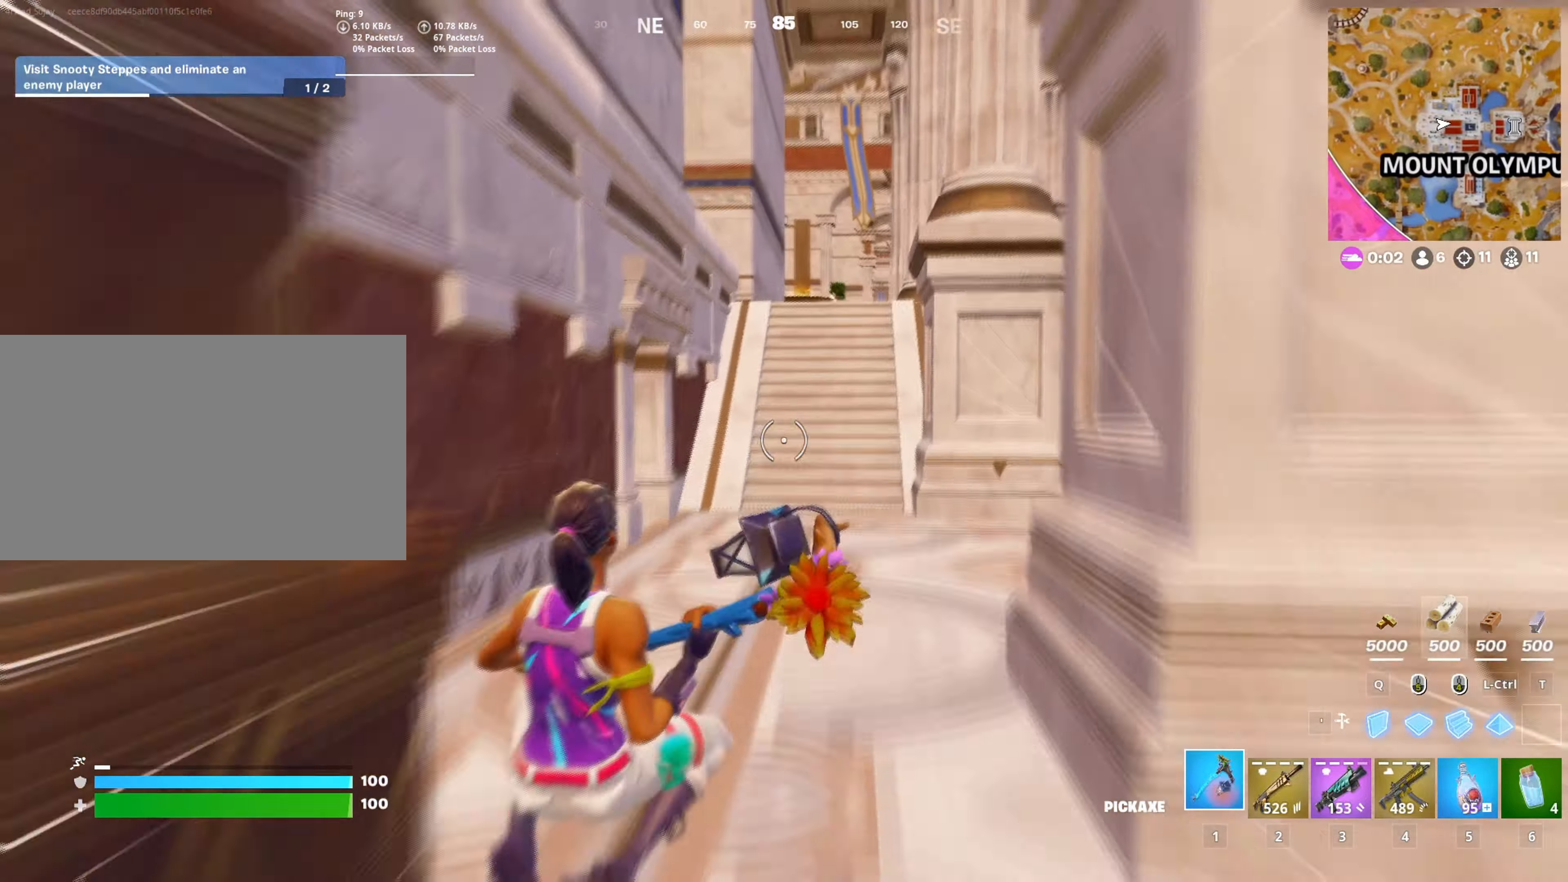
{"keys": ["w"], "mouse": [], "mouse_move": "still", "events": [[100, "space", "up"]]}